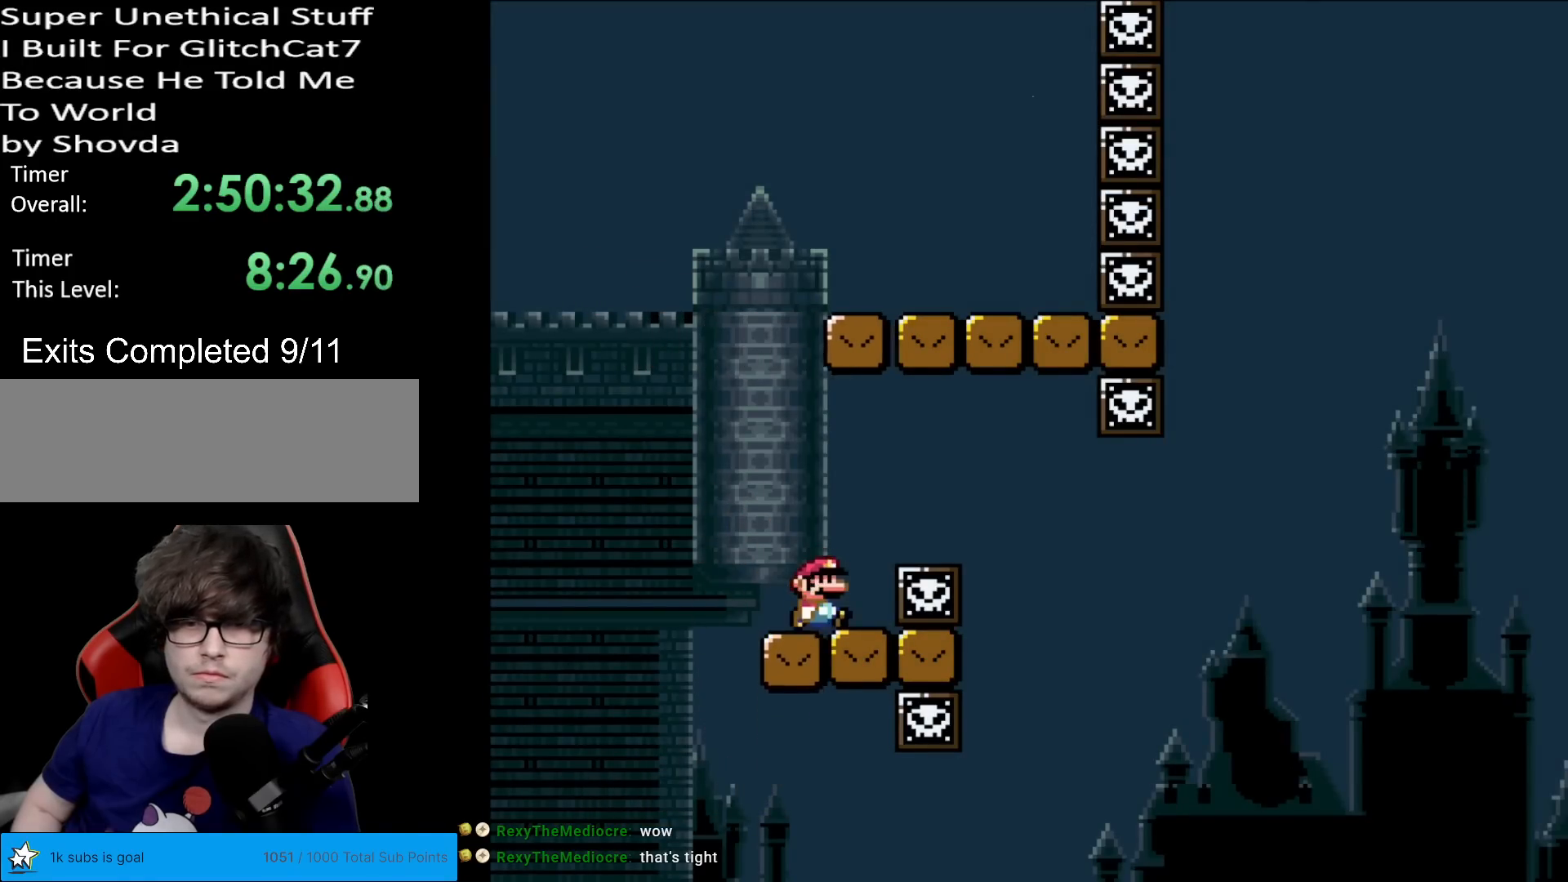
Gameplay with a controller (Nintendo layout); each line is a JSON object with the inputs held at the frame after it. "events" lists button and stick changes between this image and that frame as [ms after this image, input, new state], when the widget could be followed in between. Not read: L3 R3.
{"buttons": ["A", "X", "DPAD_LEFT"], "events": [[17, "DPAD_RIGHT", "down"], [117, "A", "down"], [200, "A", "up"], [317, "A", "down"], [484, "DPAD_RIGHT", "up"], [501, "DPAD_LEFT", "down"]]}
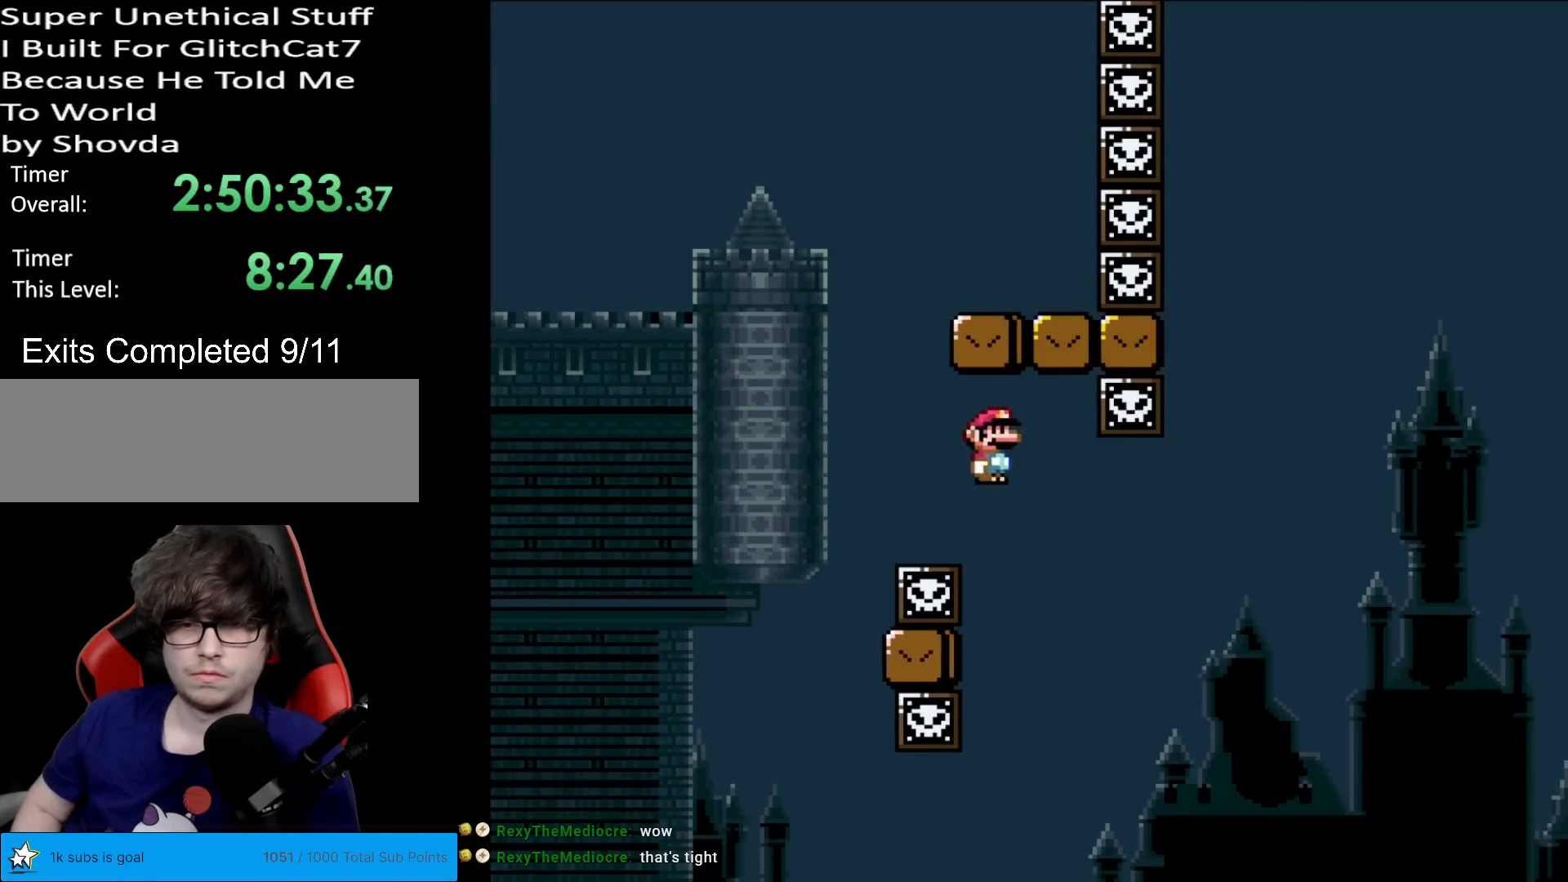
{"buttons": ["Y", "DPAD_RIGHT"], "events": [[66, "A", "up"], [100, "X", "up"], [100, "Y", "down"], [133, "DPAD_LEFT", "up"], [150, "DPAD_RIGHT", "down"]]}
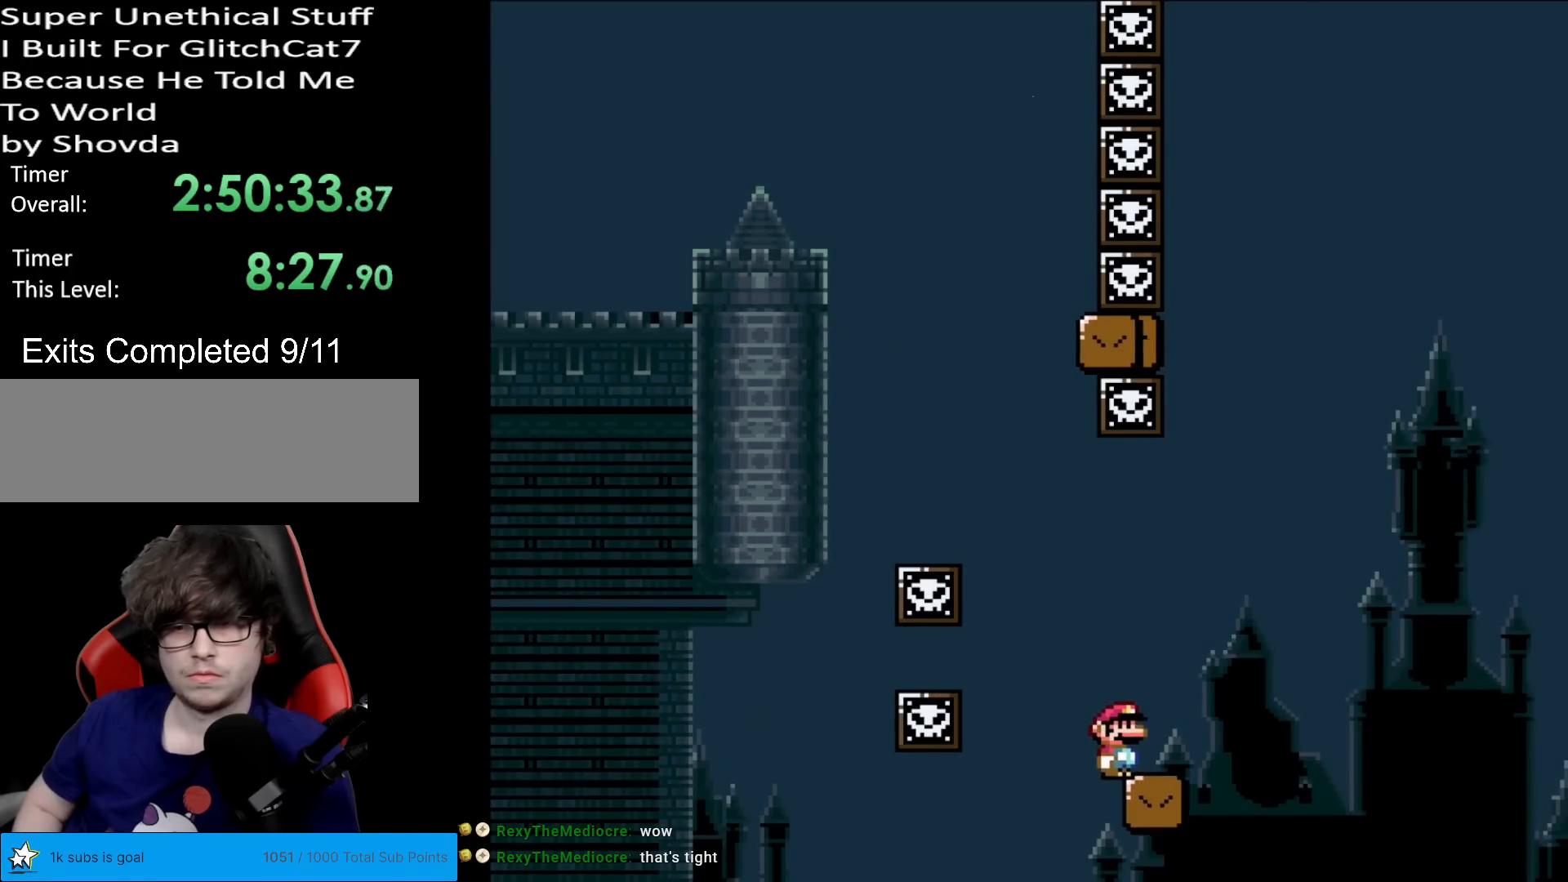
{"buttons": ["B", "Y", "DPAD_RIGHT"], "events": [[134, "B", "down"]]}
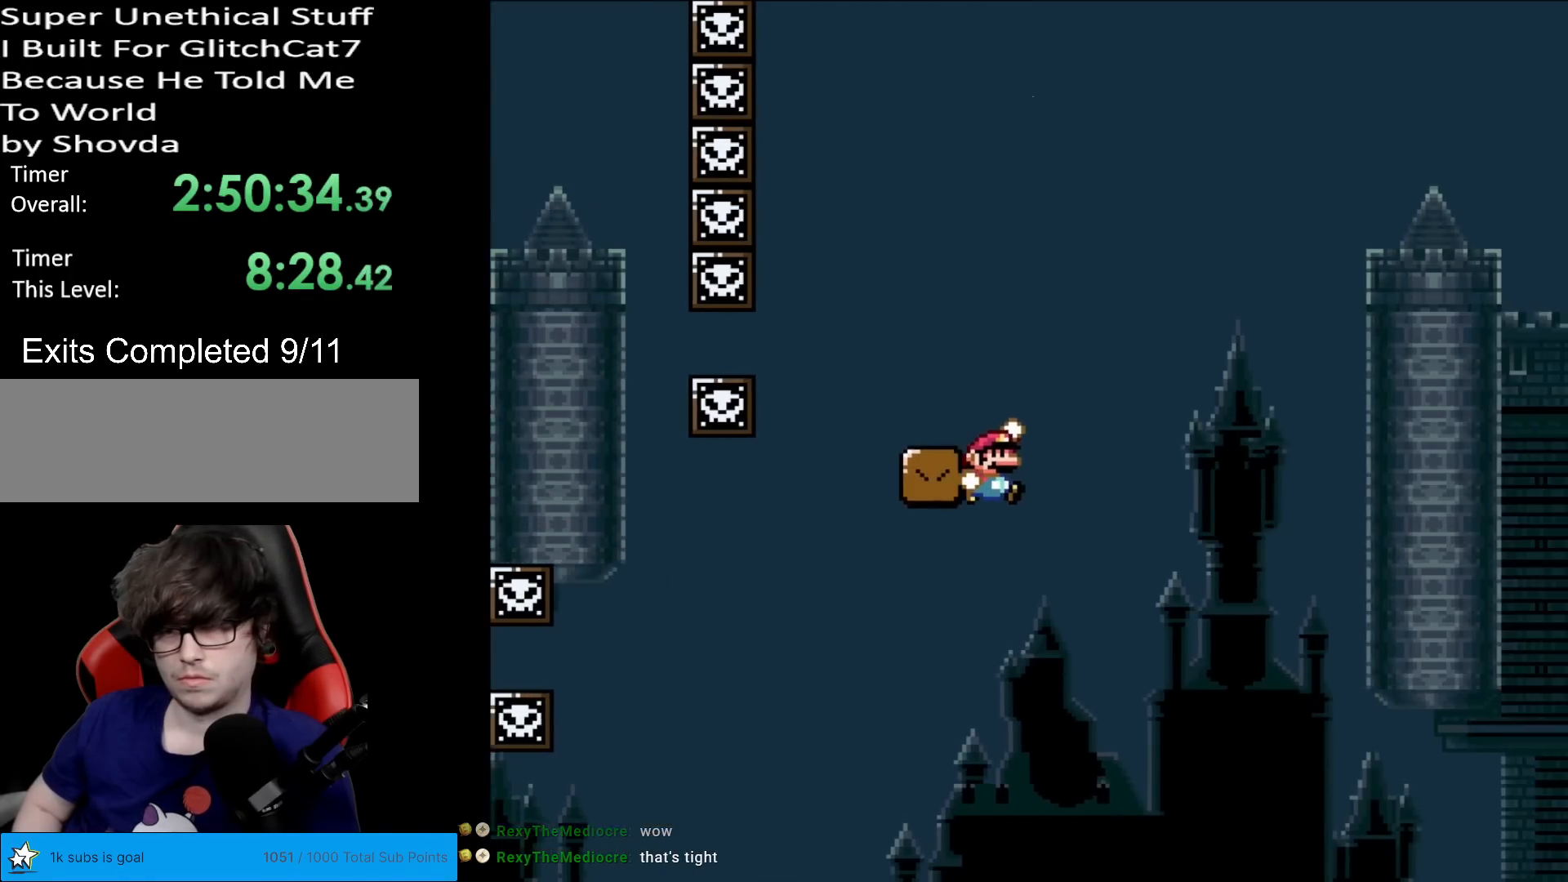
{"buttons": ["Y"], "events": [[100, "DPAD_RIGHT", "up"], [117, "DPAD_UP", "down"], [133, "DPAD_LEFT", "down"], [133, "DPAD_UP", "up"], [217, "DPAD_LEFT", "up"], [250, "B", "up"], [250, "DPAD_RIGHT", "down"], [467, "DPAD_RIGHT", "up"]]}
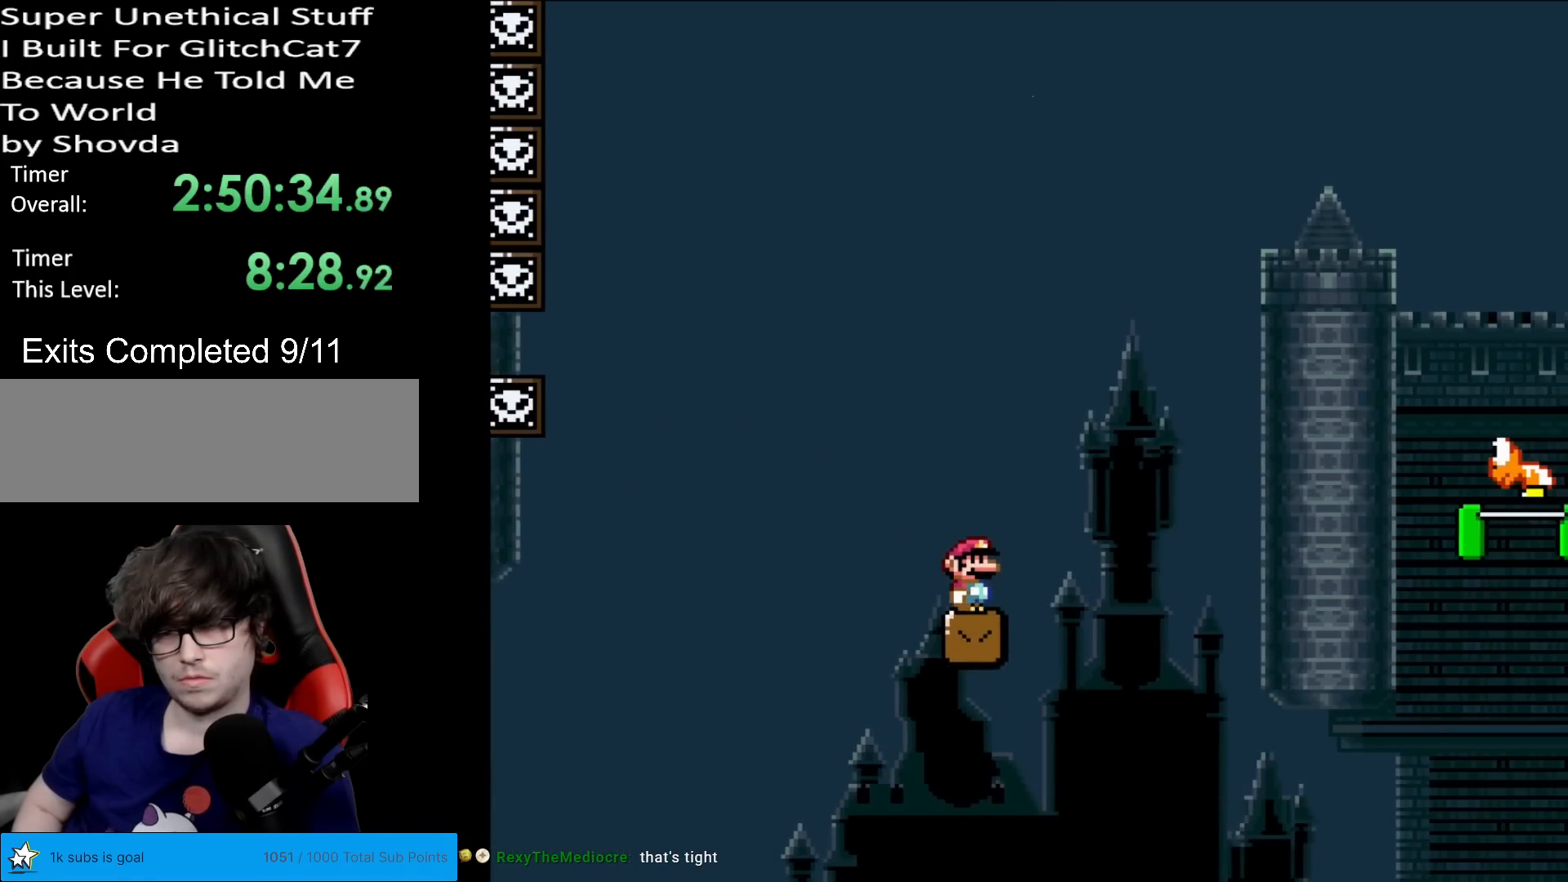
{"buttons": ["B", "Y", "DPAD_RIGHT"], "events": [[34, "DPAD_RIGHT", "down"], [317, "B", "down"]]}
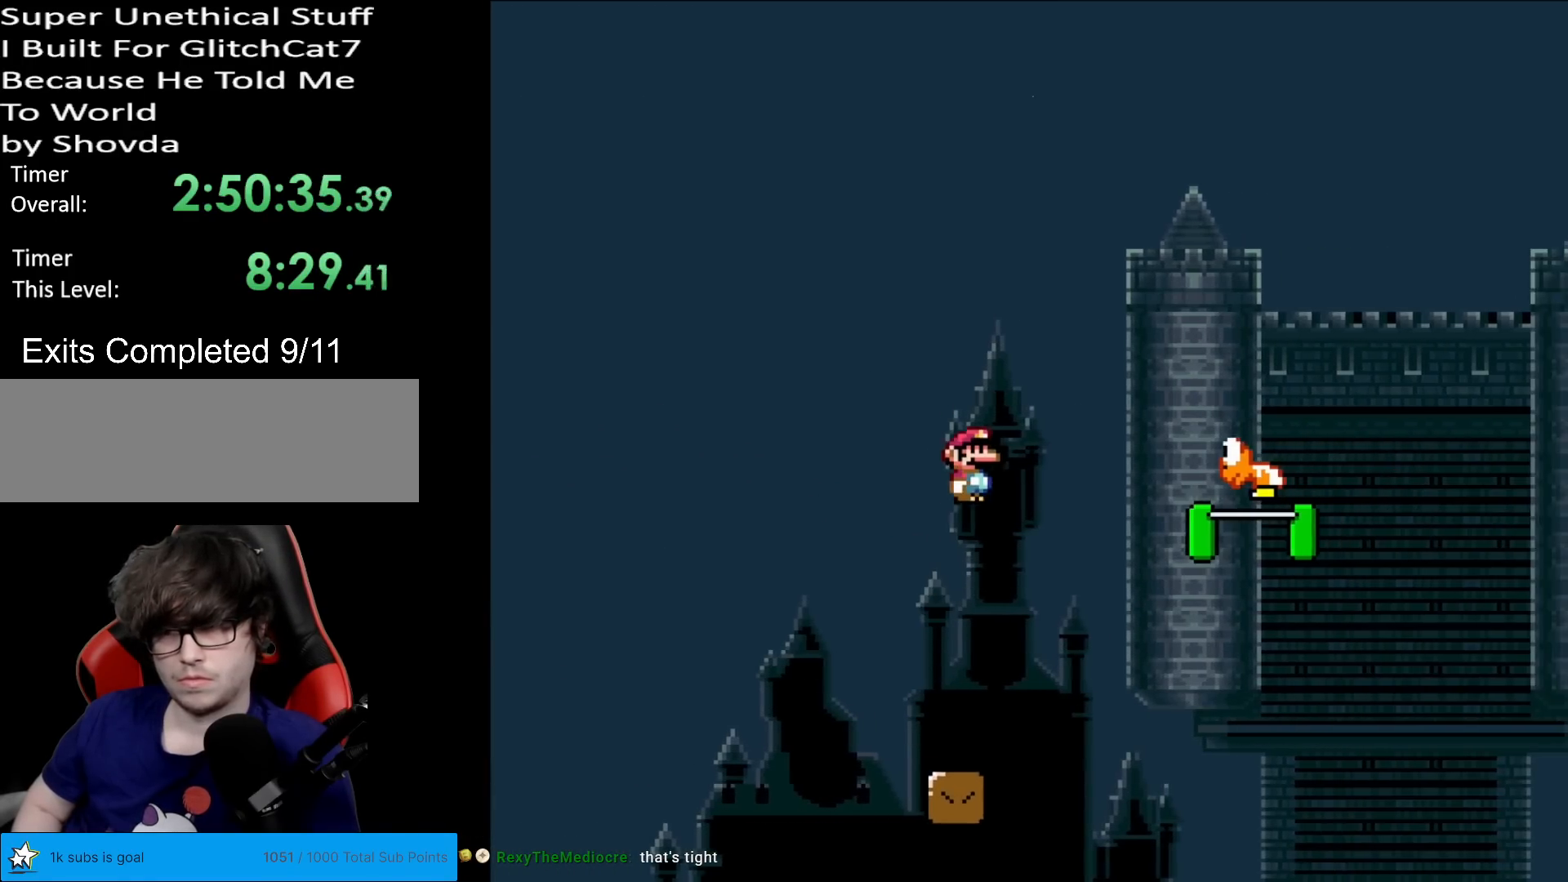
{"buttons": ["B", "Y", "DPAD_RIGHT"], "events": []}
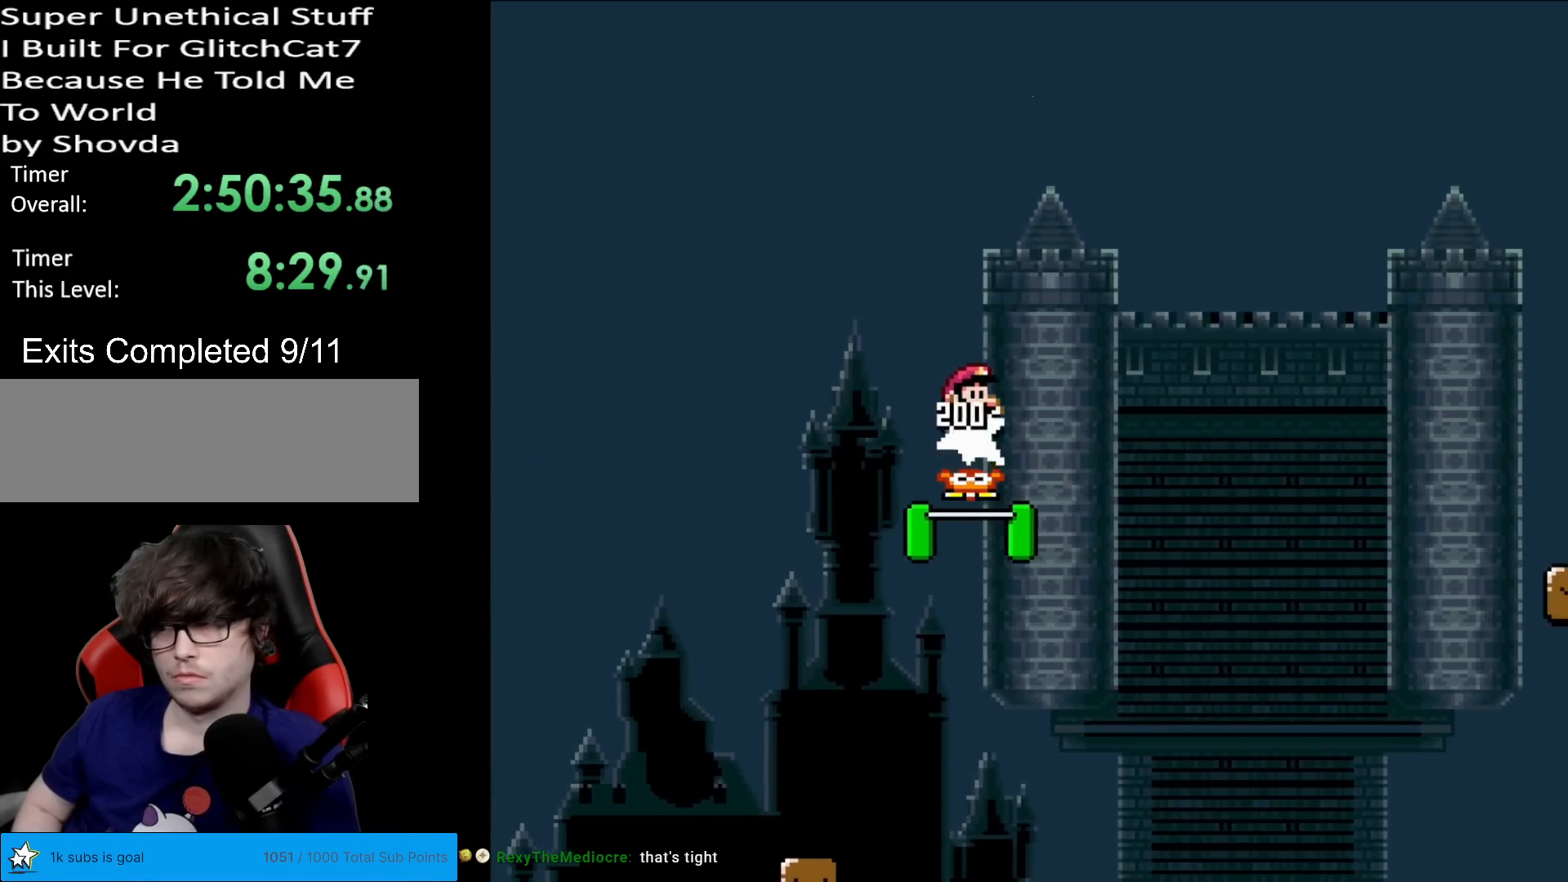
{"buttons": ["B", "Y", "DPAD_RIGHT"], "events": []}
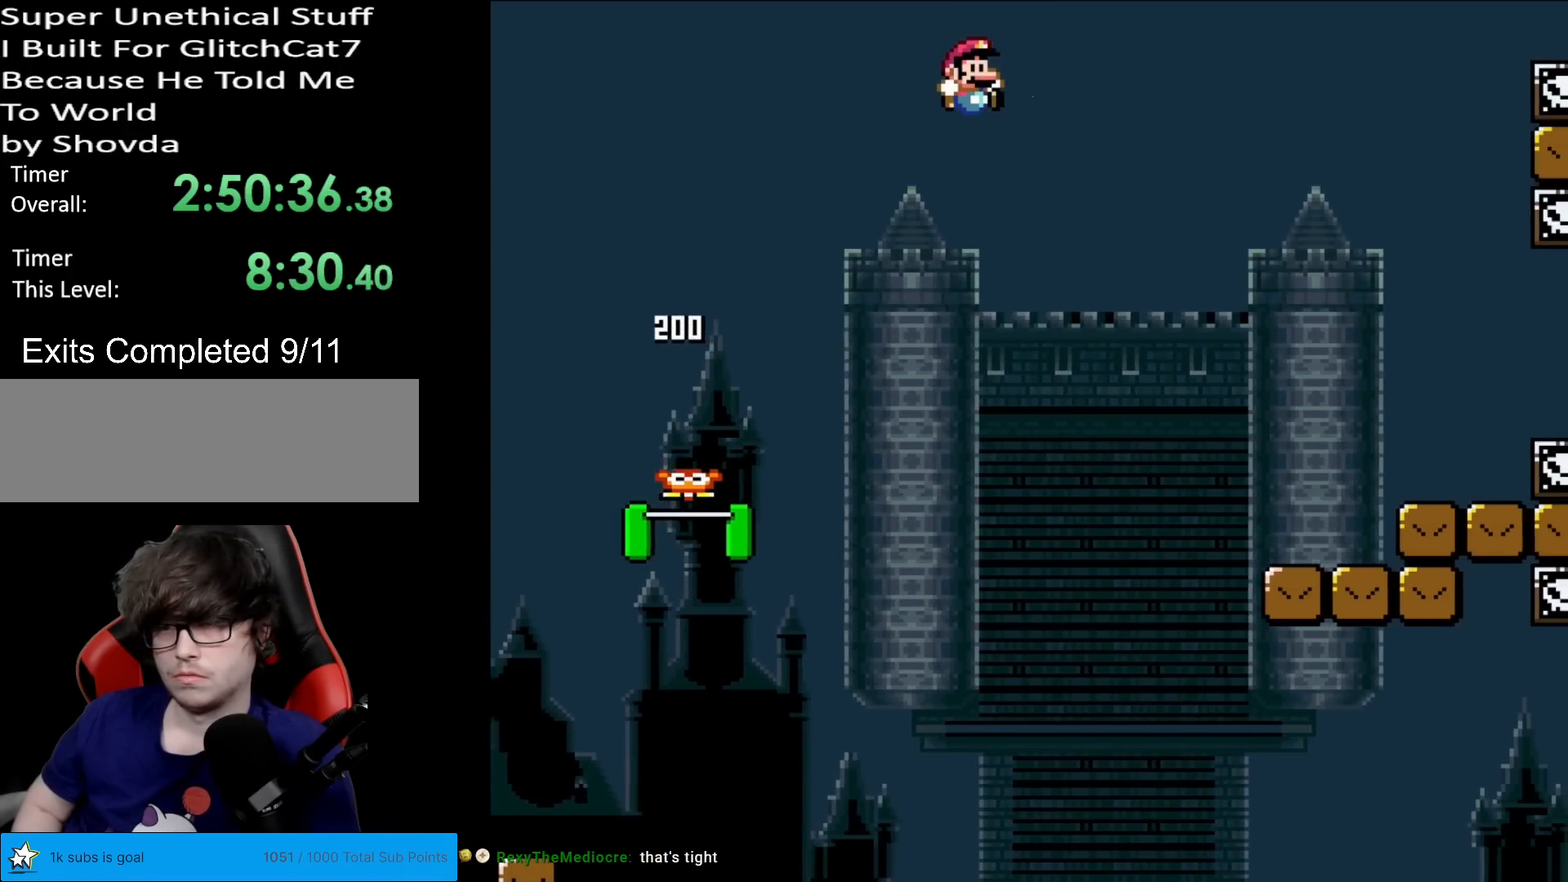
{"buttons": ["X", "DPAD_RIGHT"], "events": [[100, "B", "up"], [100, "Y", "up"], [133, "X", "down"]]}
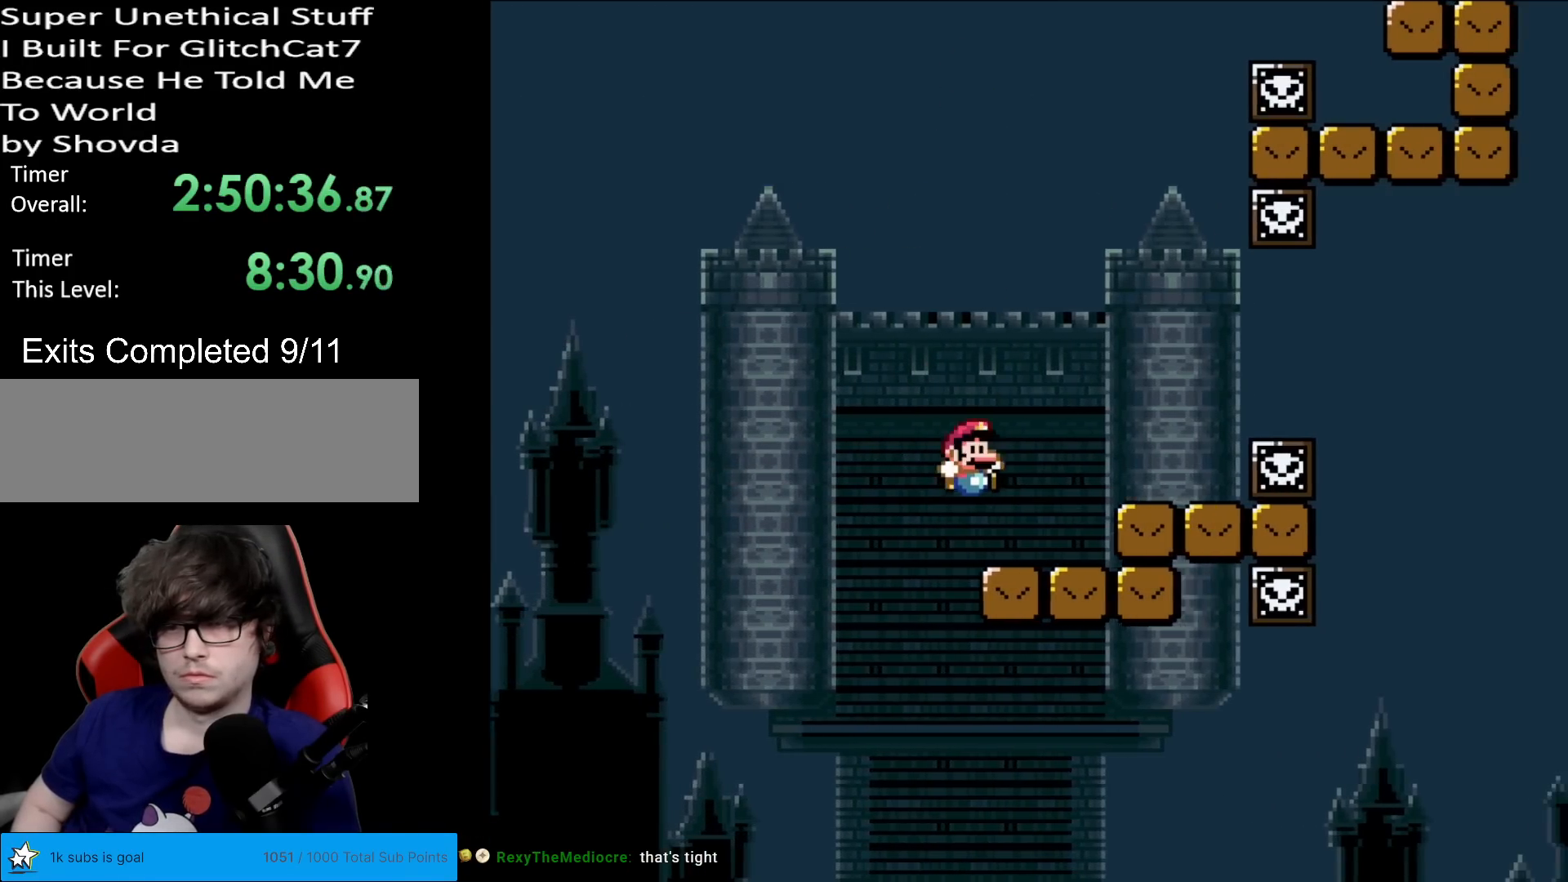
{"buttons": ["X"], "events": [[150, "A", "down"], [217, "A", "up"], [301, "DPAD_LEFT", "down"], [301, "DPAD_RIGHT", "up"], [484, "DPAD_LEFT", "up"]]}
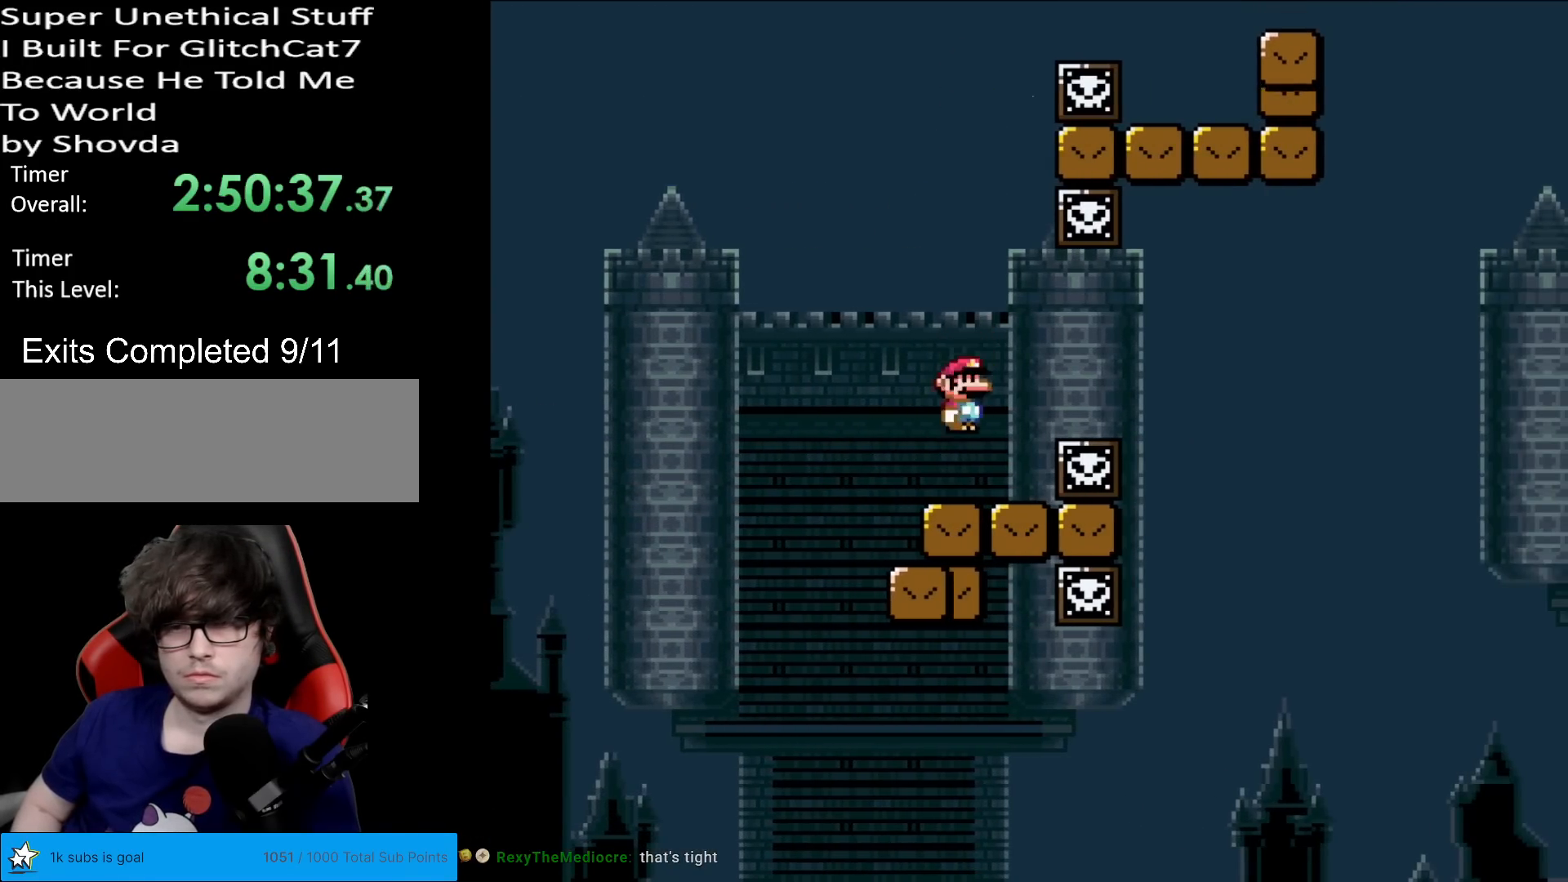
{"buttons": ["X", "DPAD_RIGHT"], "events": [[33, "DPAD_RIGHT", "down"], [133, "DPAD_RIGHT", "up"], [433, "DPAD_RIGHT", "down"]]}
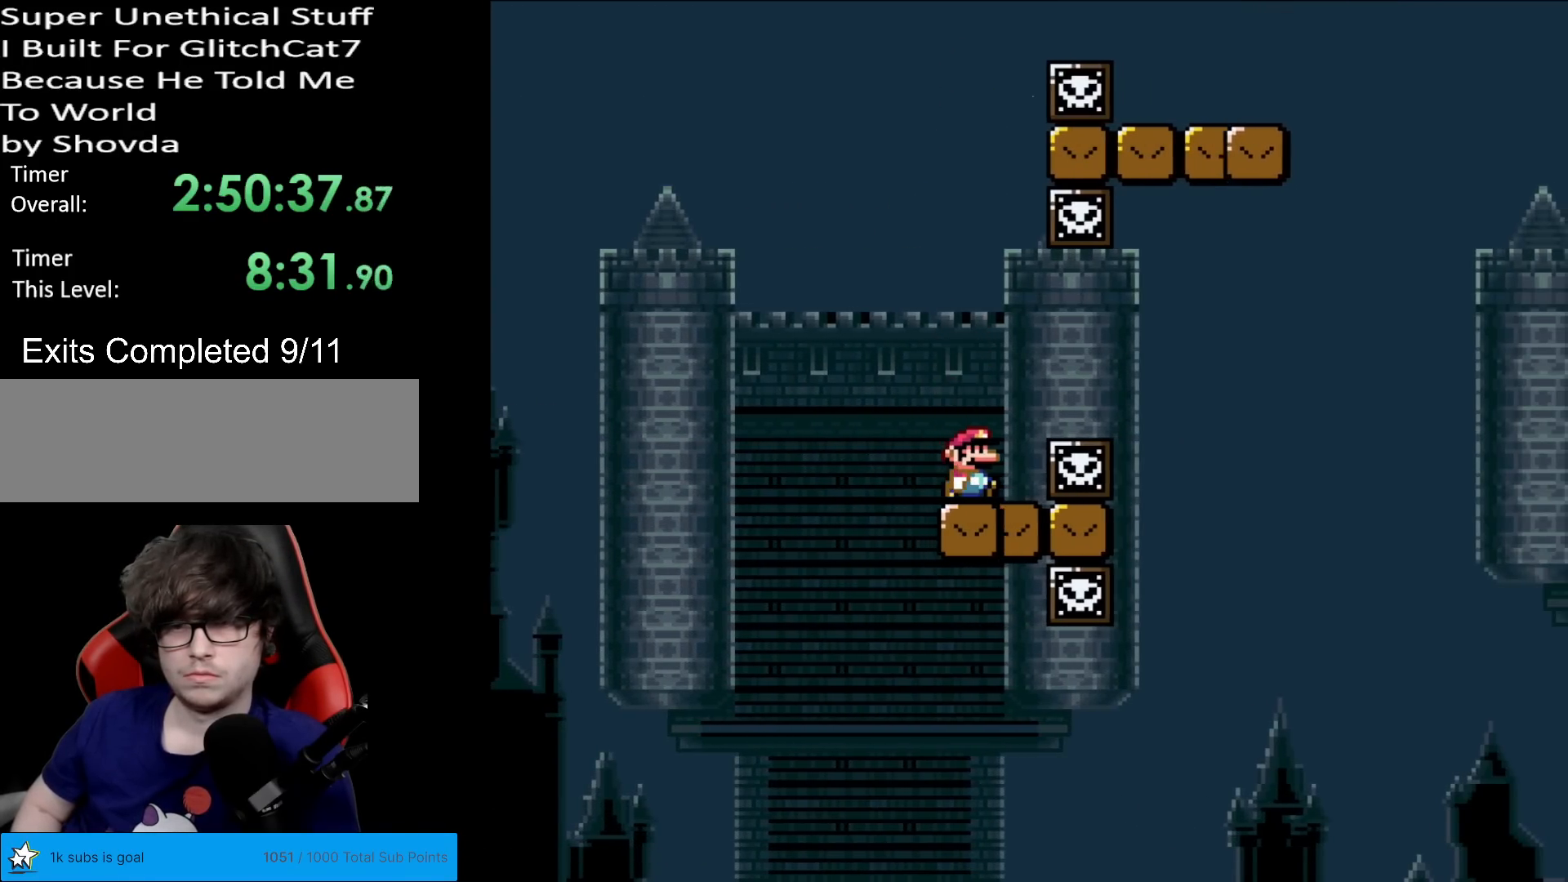
{"buttons": ["A", "X"], "events": [[34, "A", "down"], [117, "A", "up"], [217, "DPAD_RIGHT", "up"], [234, "A", "down"]]}
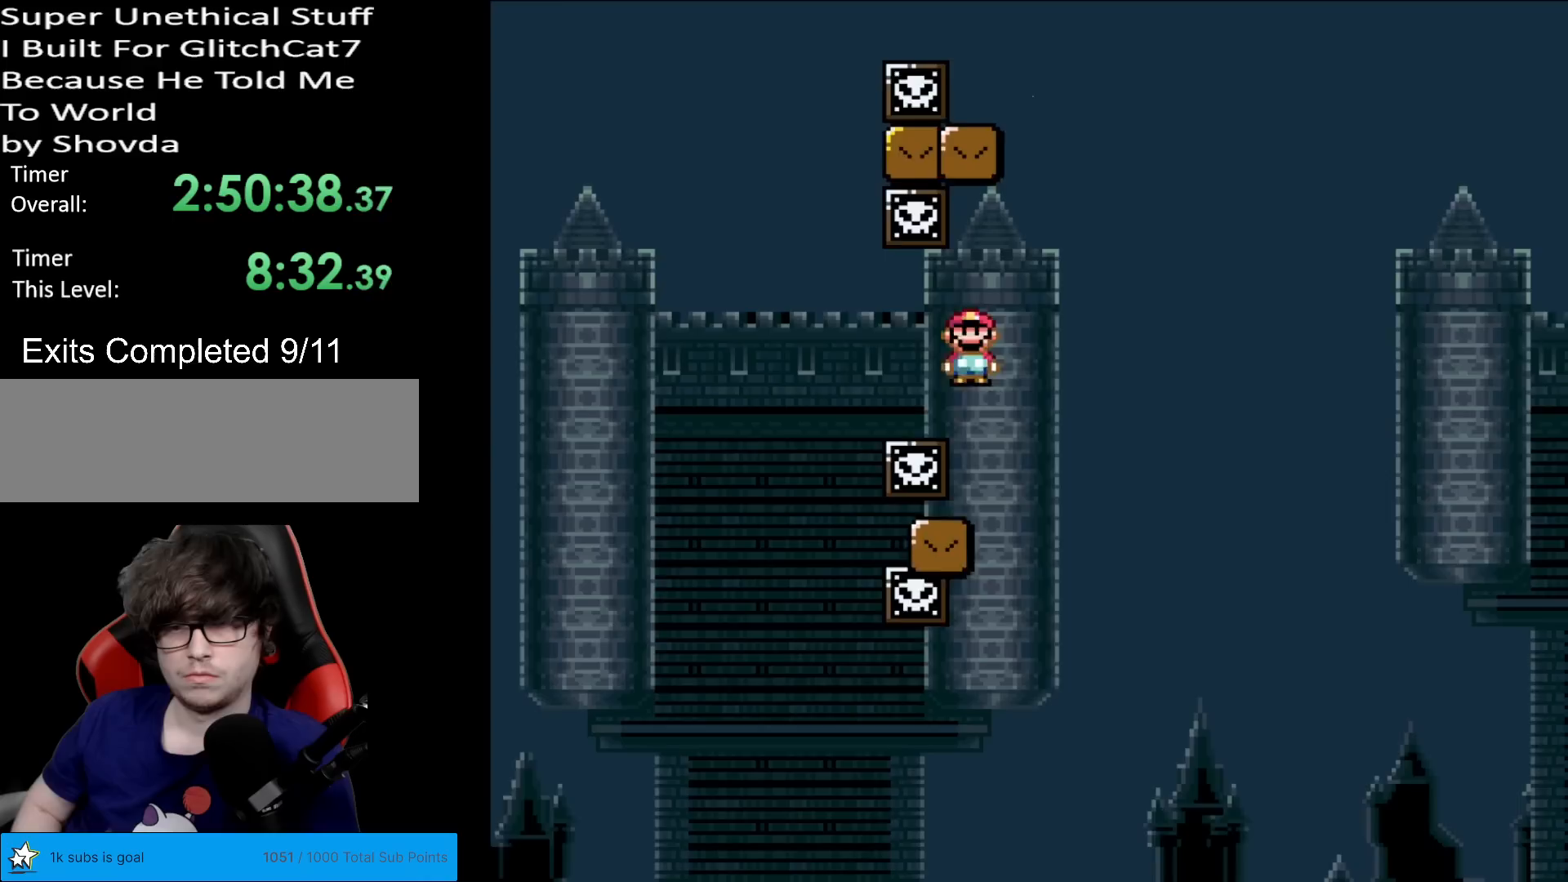
{"buttons": ["B", "Y", "DPAD_RIGHT"], "events": [[83, "A", "up"], [117, "X", "up"], [134, "Y", "down"], [150, "DPAD_RIGHT", "down"], [217, "DPAD_RIGHT", "up"], [367, "DPAD_RIGHT", "down"], [501, "B", "down"]]}
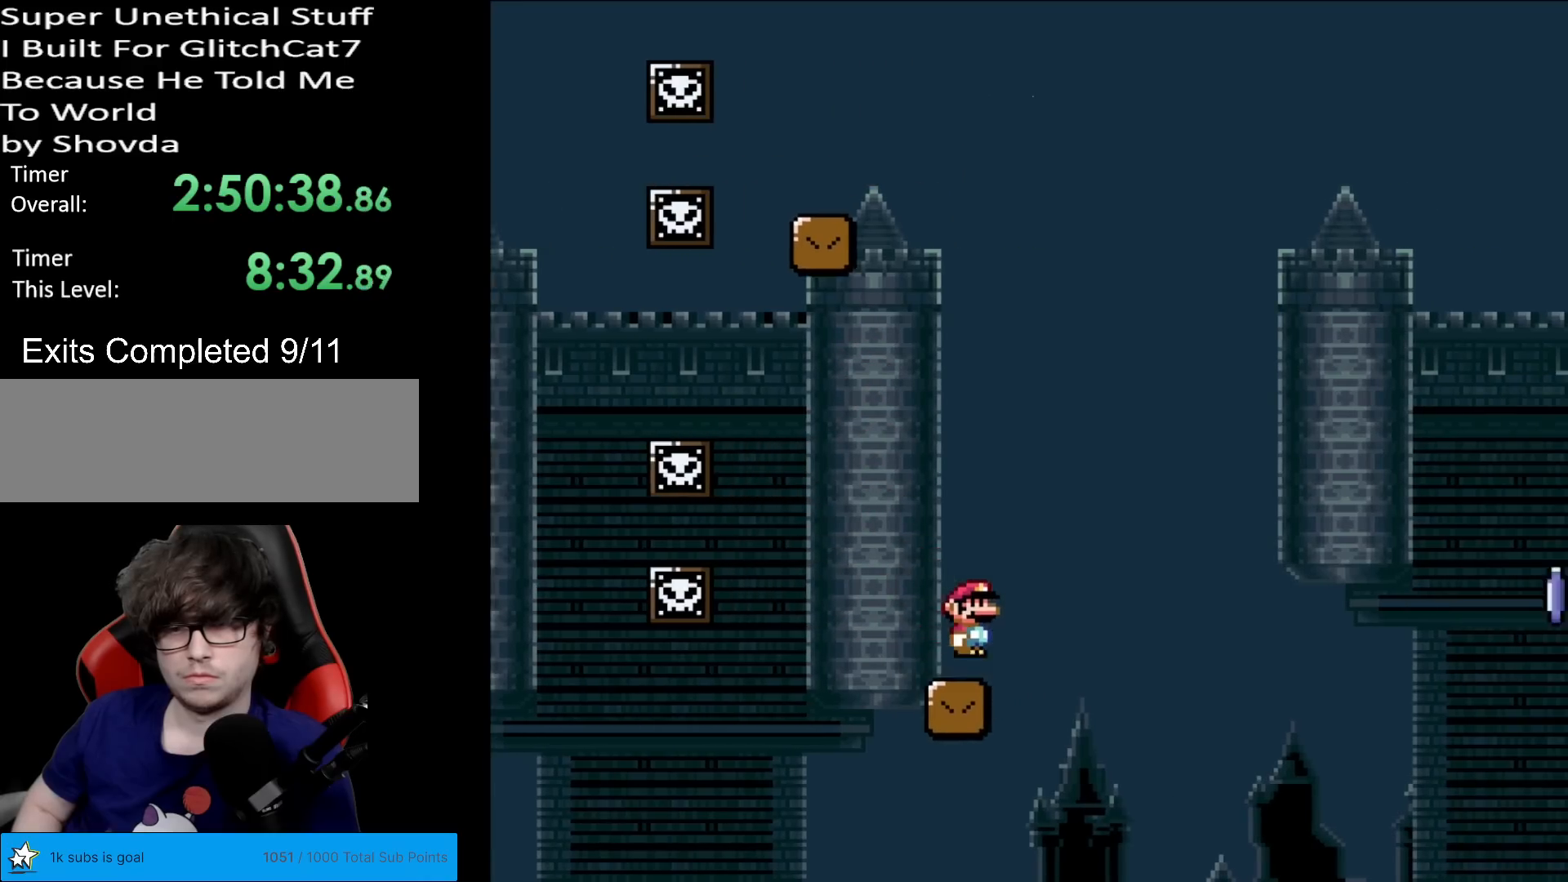
{"buttons": ["B", "Y", "DPAD_RIGHT"], "events": [[266, "DPAD_RIGHT", "up"], [283, "DPAD_LEFT", "down"], [467, "DPAD_LEFT", "up"], [500, "DPAD_RIGHT", "down"]]}
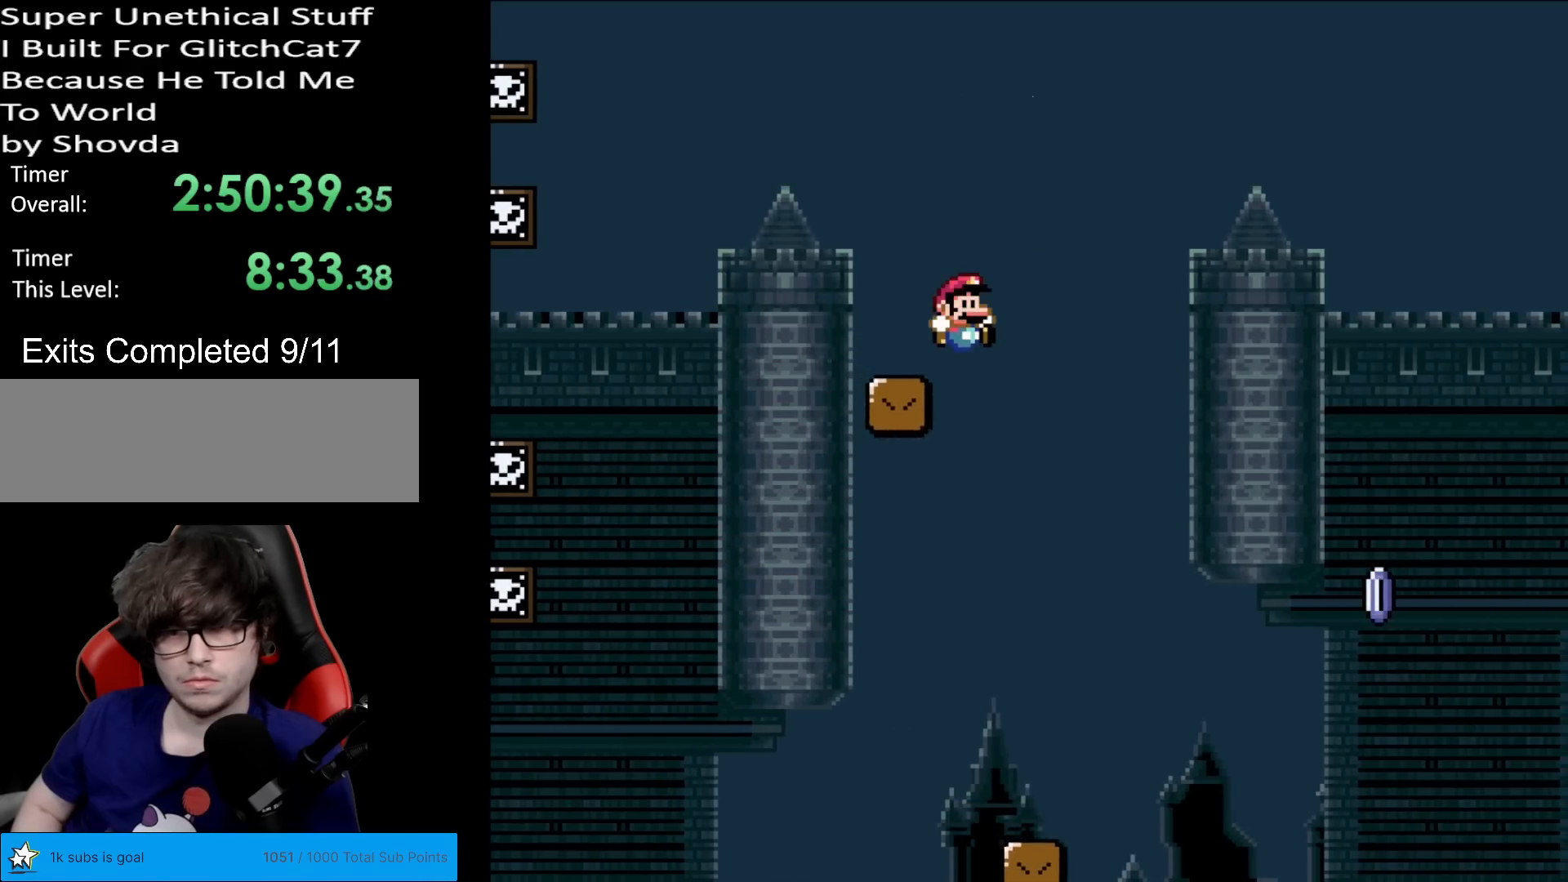
{"buttons": ["X"], "events": [[133, "B", "up"], [150, "X", "down"], [167, "Y", "up"], [417, "DPAD_RIGHT", "up"]]}
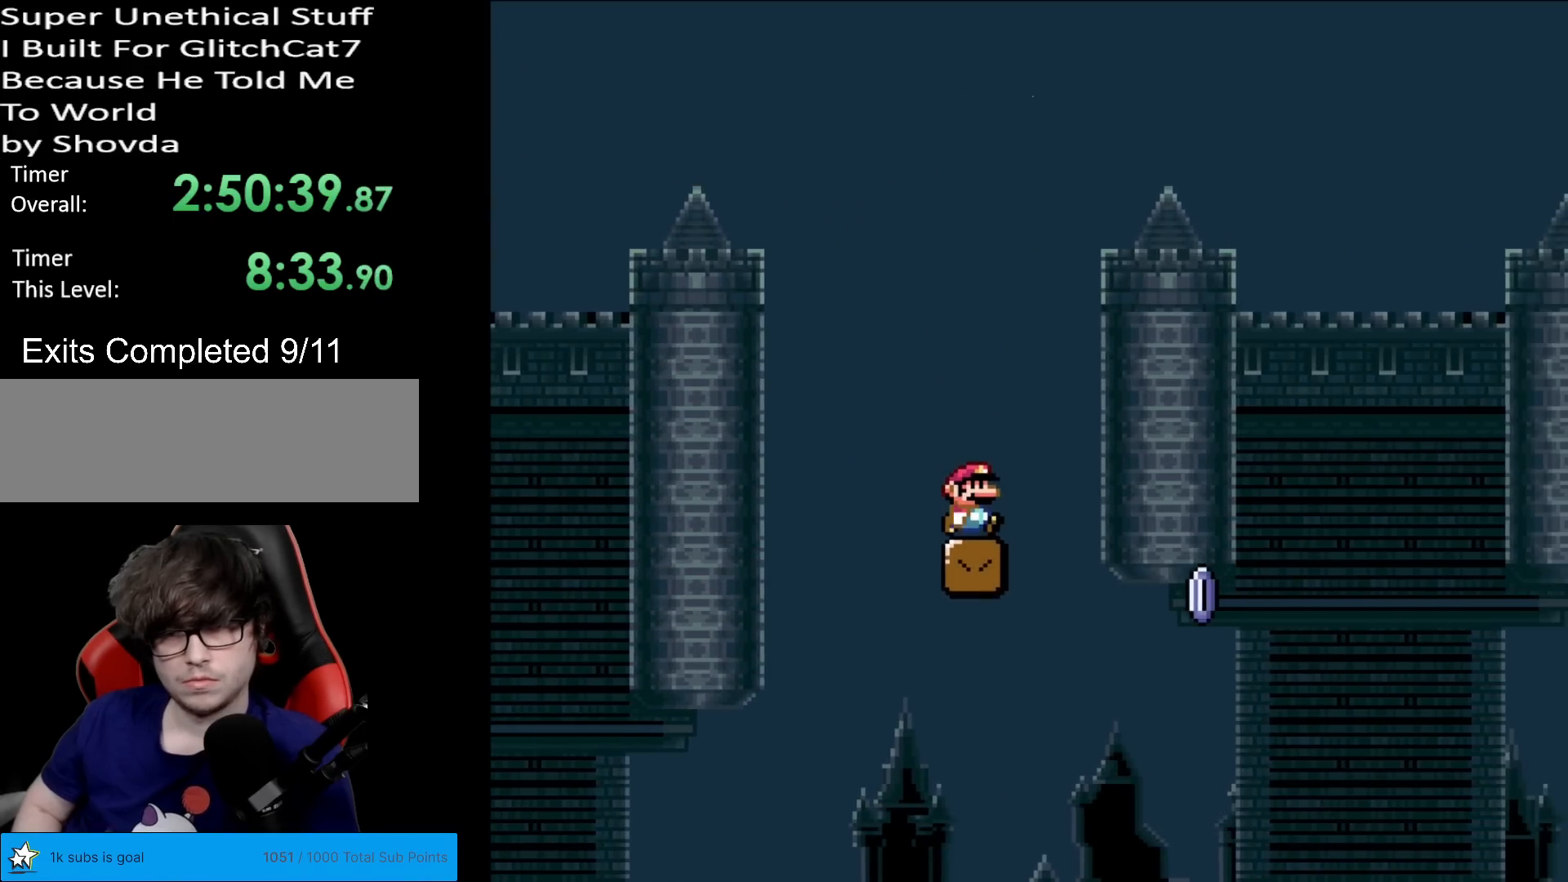
{"buttons": ["A", "X", "DPAD_RIGHT"], "events": [[133, "DPAD_RIGHT", "down"], [266, "DPAD_RIGHT", "up"], [333, "DPAD_RIGHT", "down"], [467, "A", "down"]]}
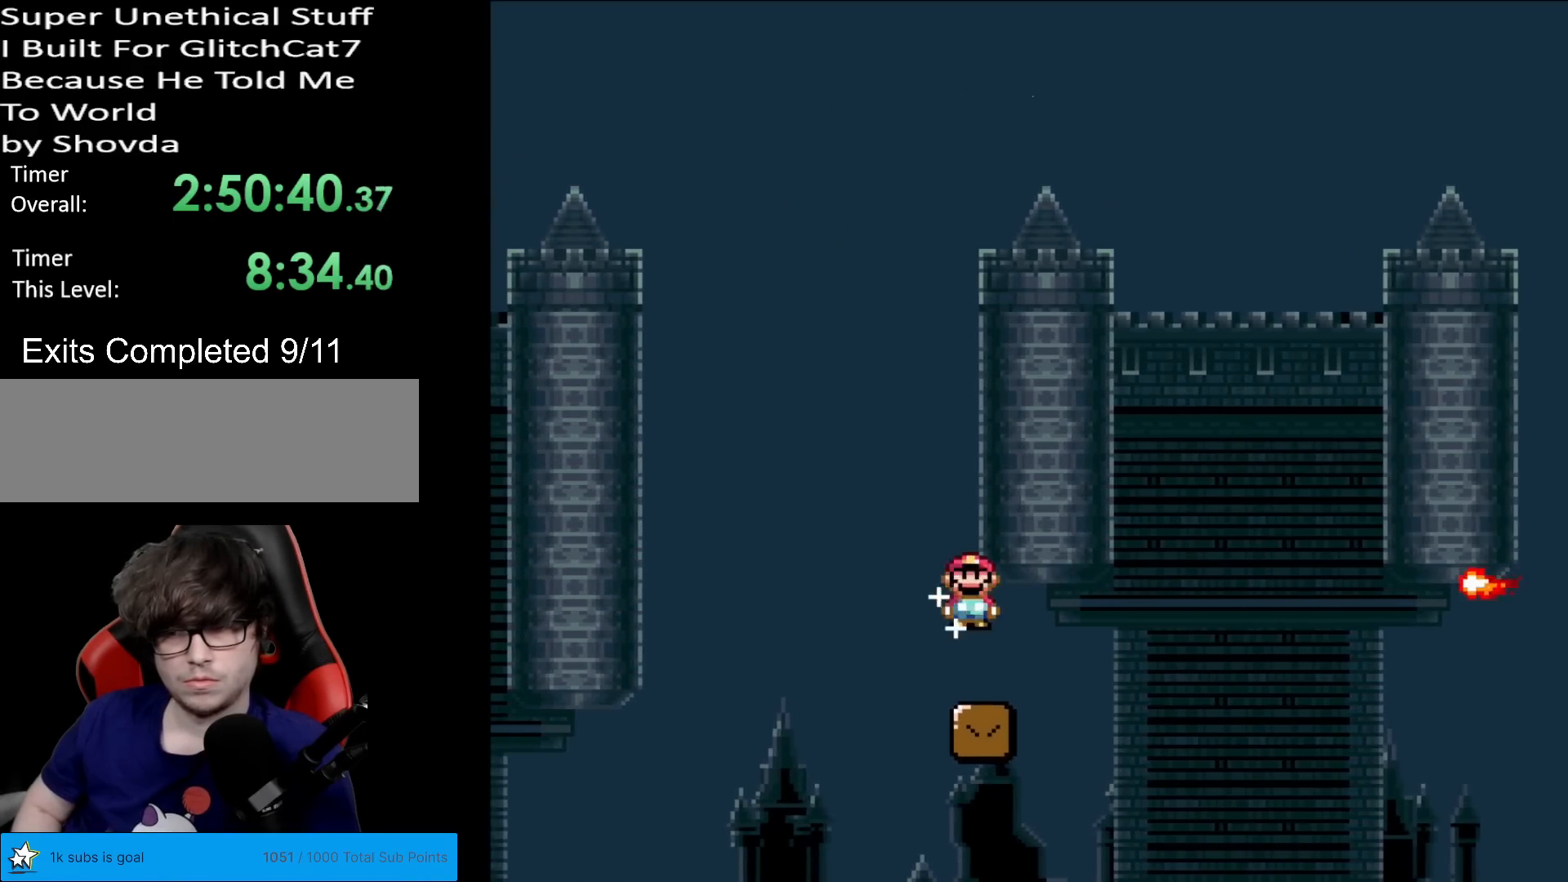
{"buttons": ["X", "DPAD_RIGHT"], "events": [[334, "A", "up"]]}
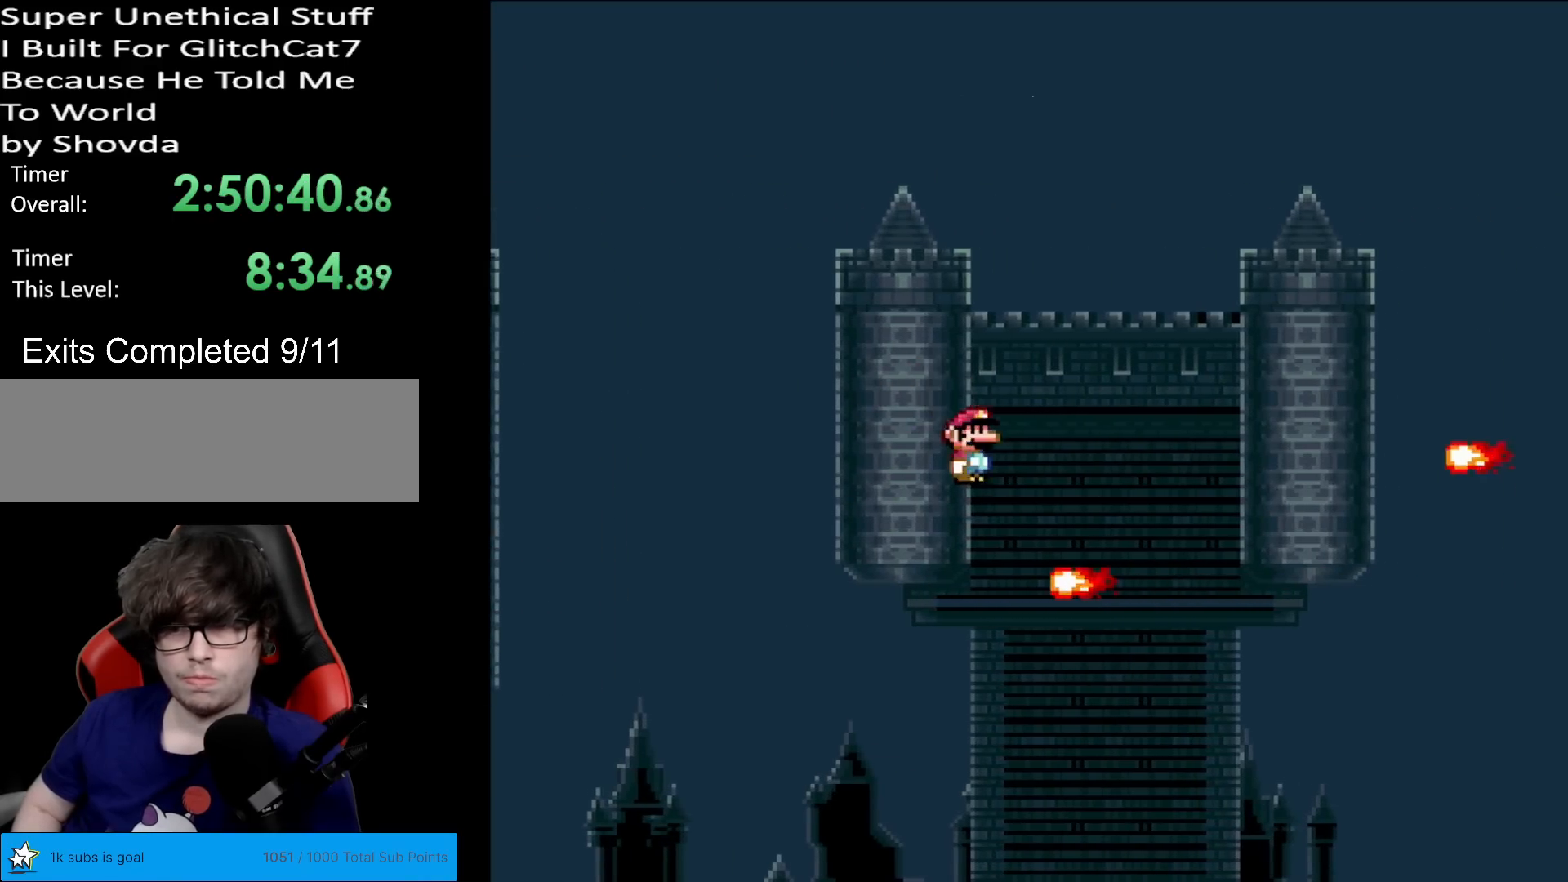
{"buttons": ["A", "X", "DPAD_RIGHT"], "events": [[33, "A", "down"], [216, "A", "up"], [483, "A", "down"]]}
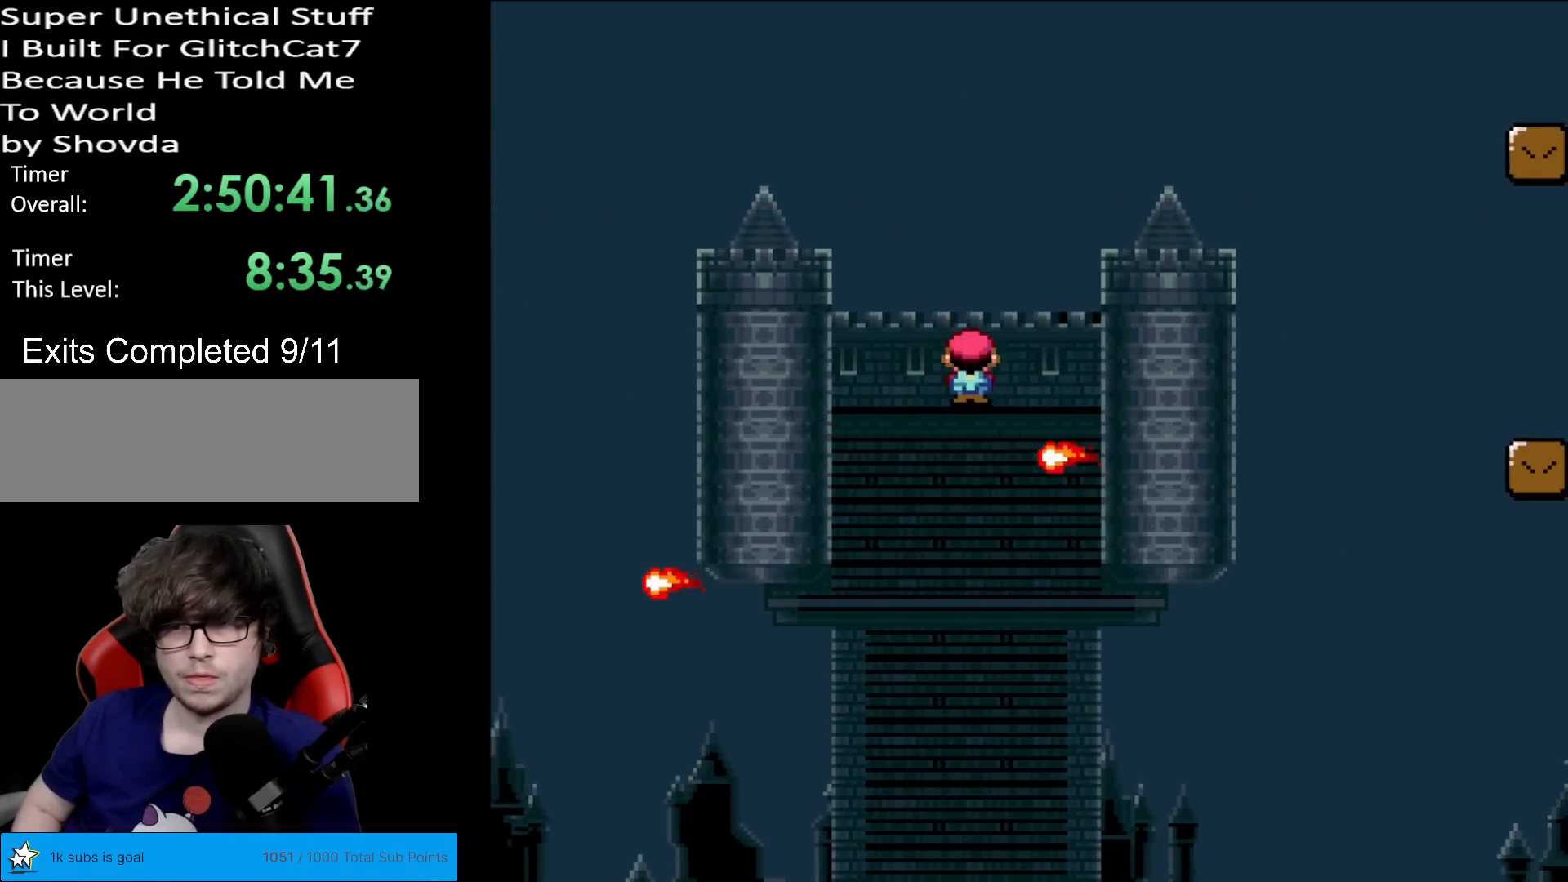
{"buttons": ["A", "X", "DPAD_RIGHT"], "events": []}
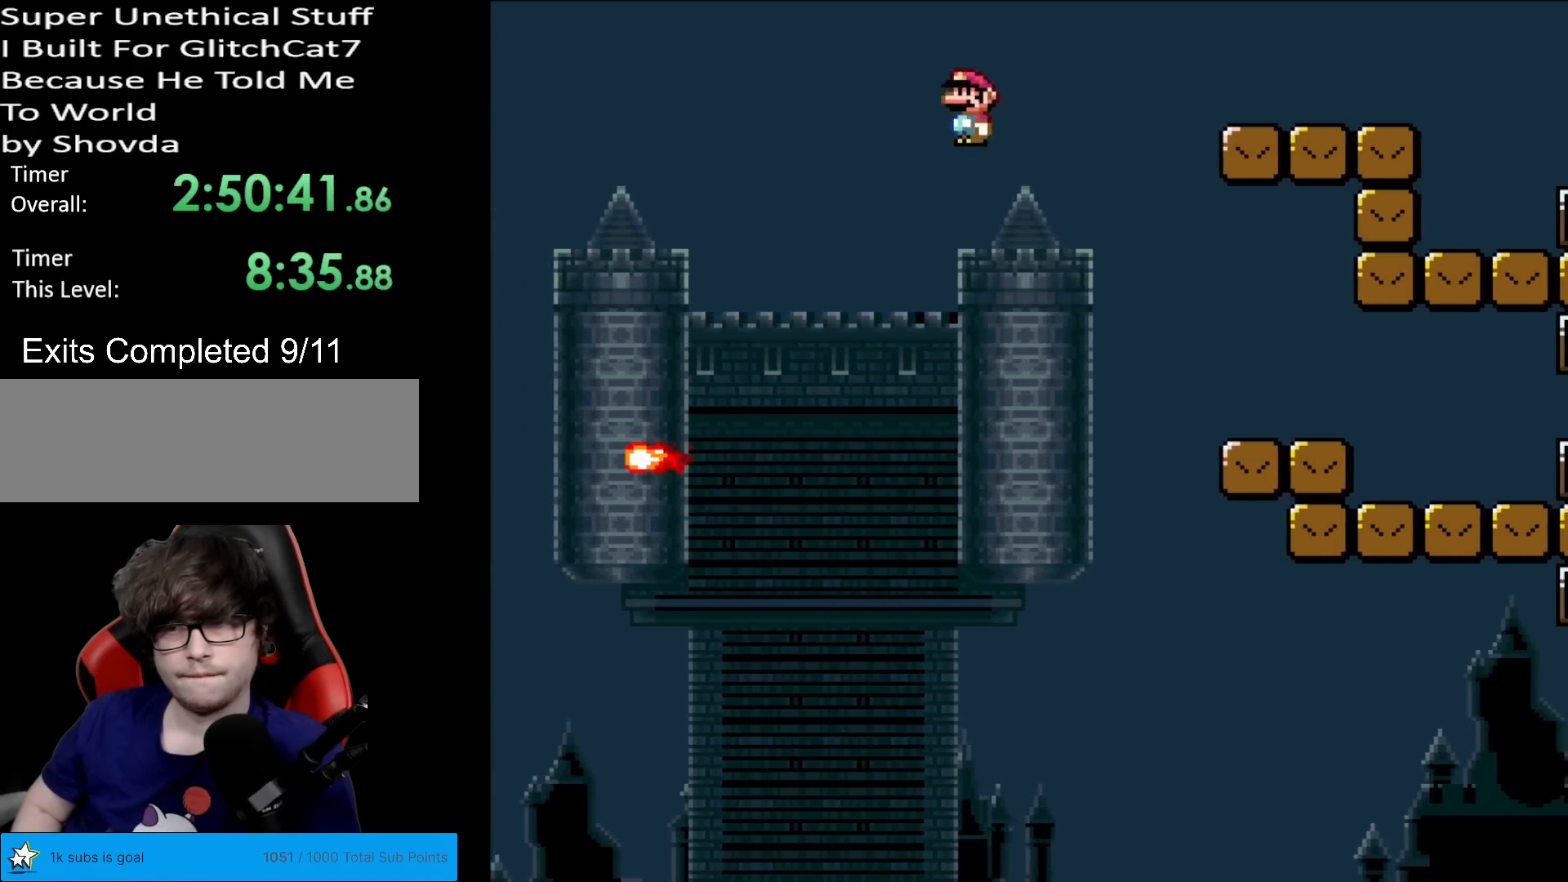
{"buttons": ["Y", "DPAD_RIGHT"], "events": [[333, "A", "up"], [383, "X", "up"], [400, "Y", "down"]]}
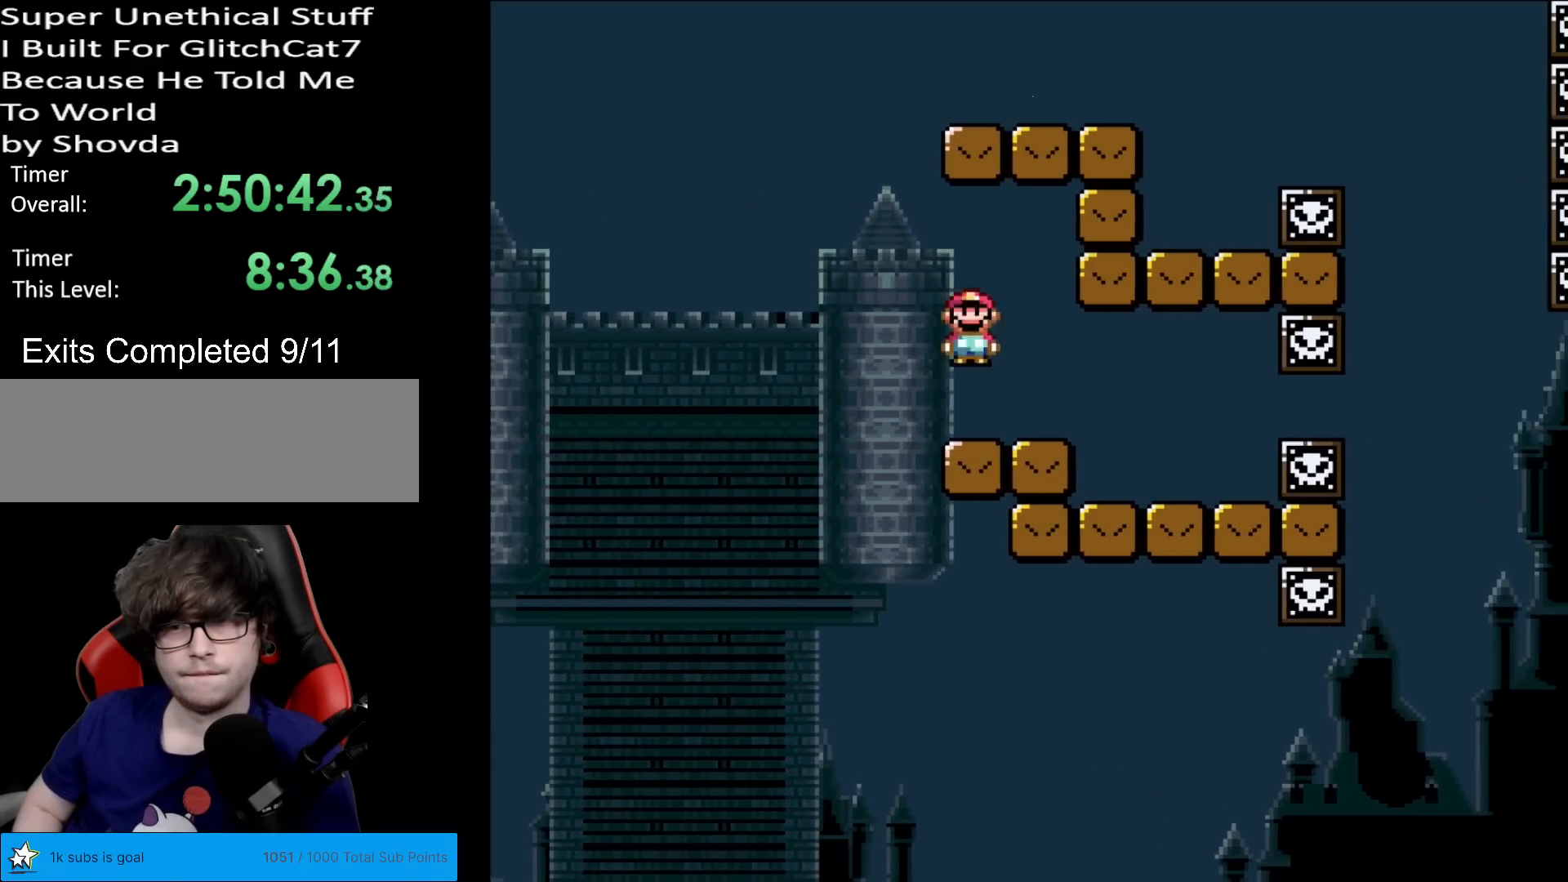
{"buttons": ["B", "Y", "DPAD_RIGHT"], "events": [[100, "DPAD_LEFT", "down"], [100, "DPAD_RIGHT", "up"], [417, "B", "down"], [484, "DPAD_LEFT", "up"], [484, "DPAD_RIGHT", "down"]]}
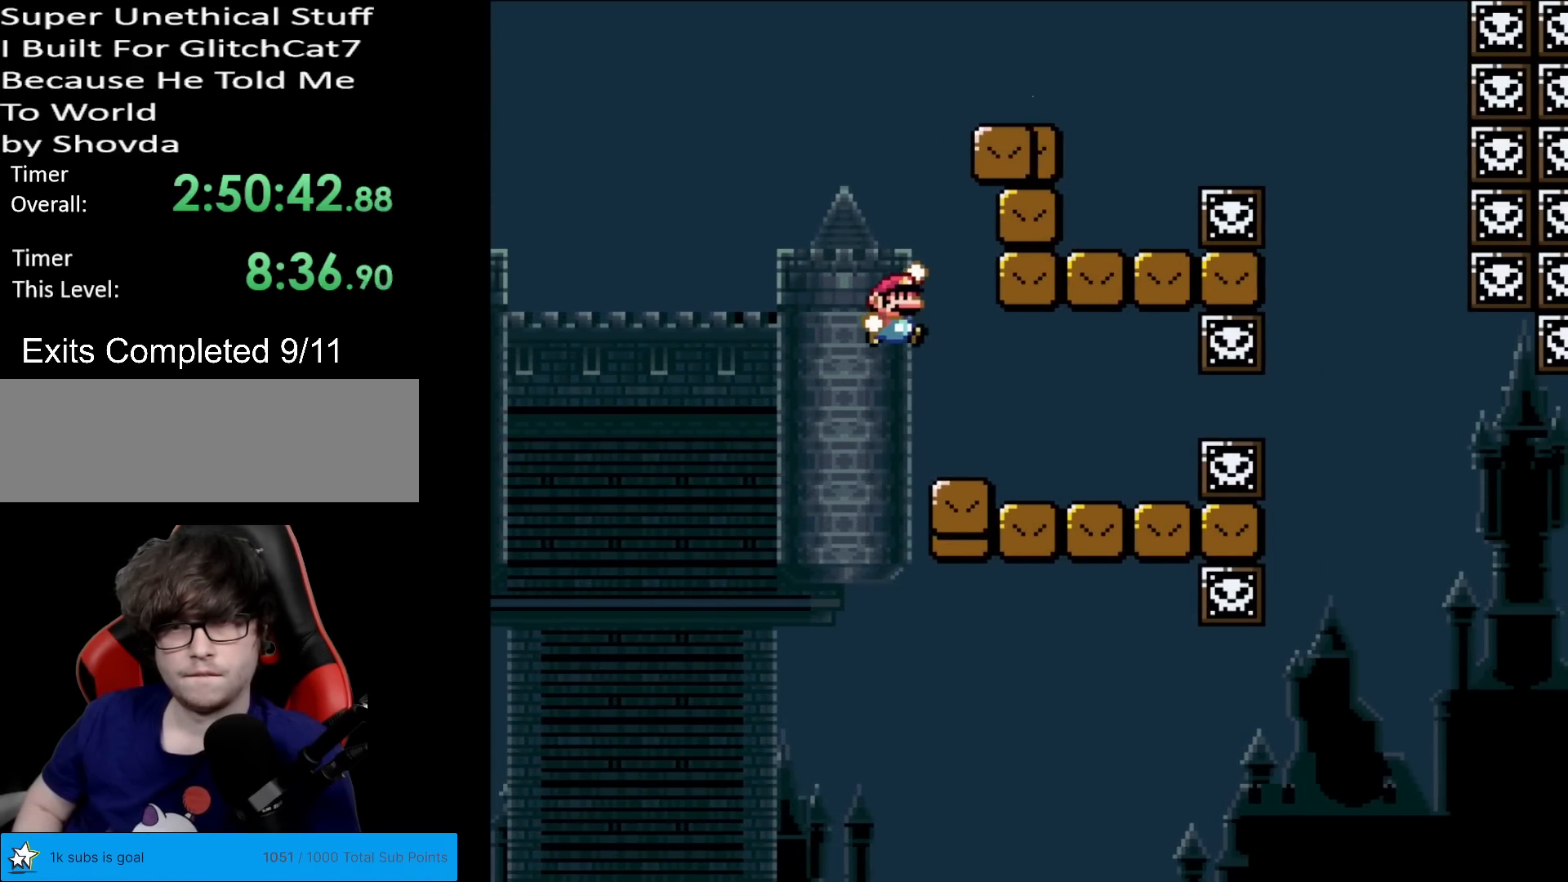
{"buttons": ["X"], "events": [[417, "B", "up"], [450, "Y", "up"], [483, "X", "down"], [500, "DPAD_RIGHT", "up"]]}
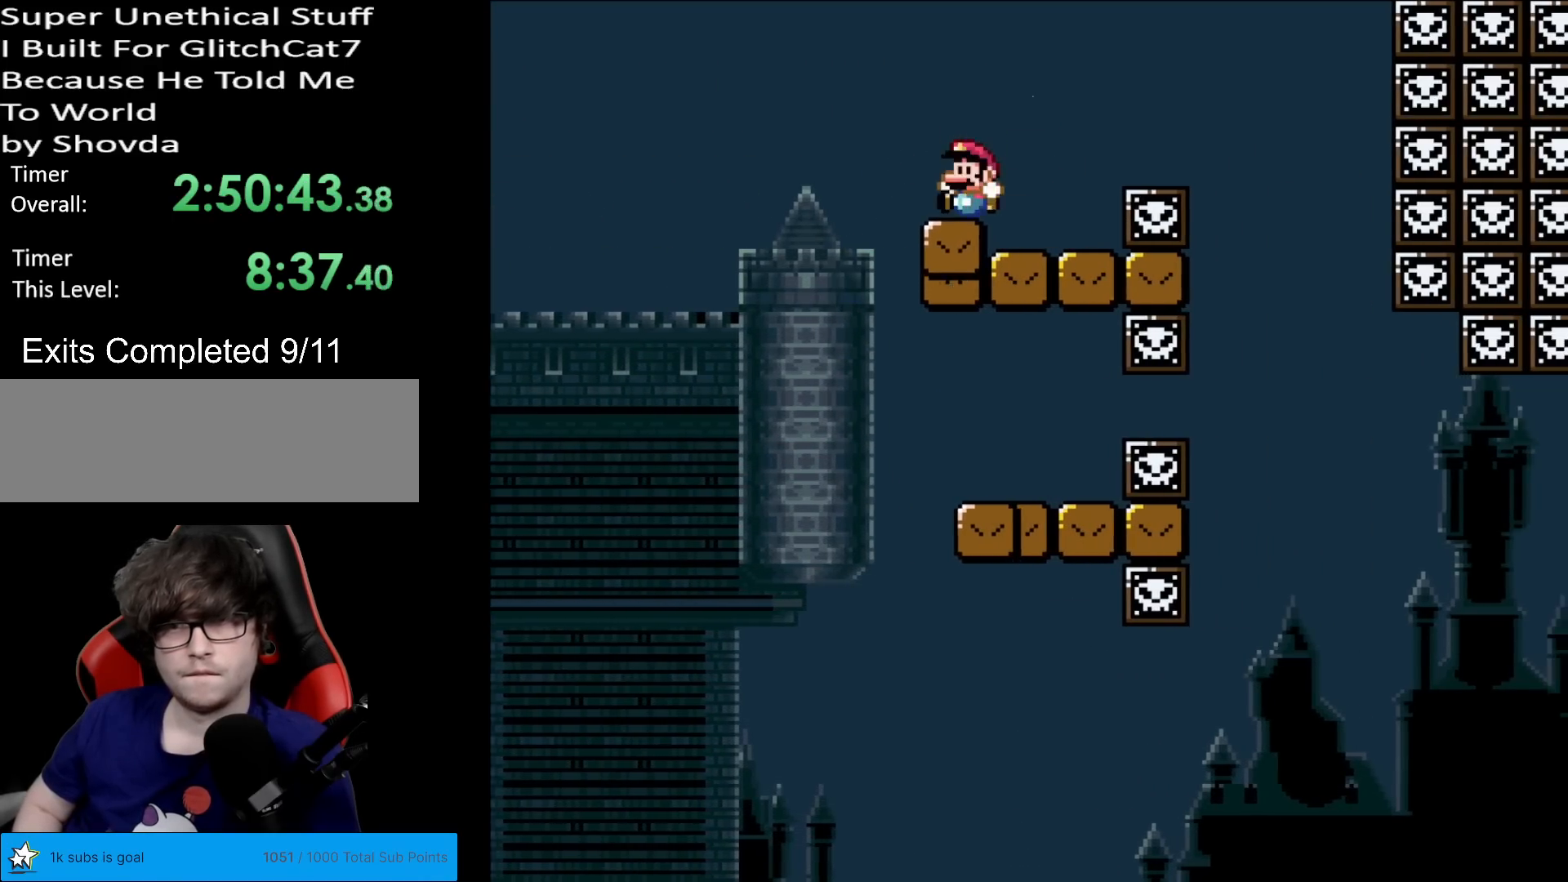
{"buttons": ["X", "DPAD_RIGHT"], "events": [[17, "DPAD_LEFT", "down"], [117, "DPAD_LEFT", "up"], [133, "DPAD_RIGHT", "down"], [217, "A", "down"], [300, "A", "up"], [400, "A", "down"], [467, "A", "up"]]}
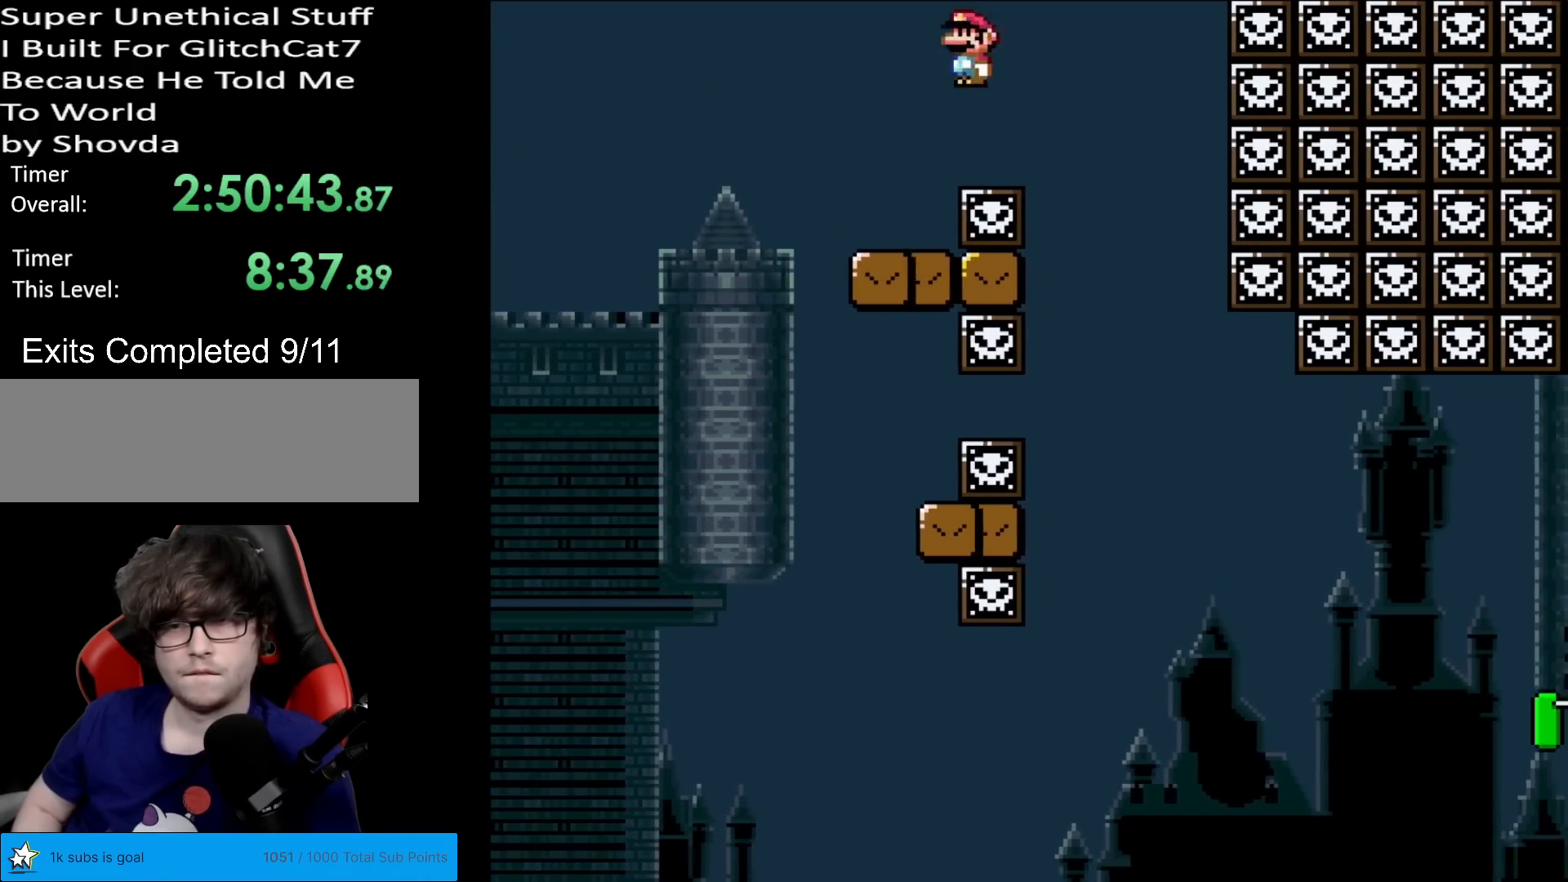
{"buttons": ["Y", "DPAD_RIGHT"], "events": [[50, "X", "up"], [100, "Y", "down"], [250, "DPAD_RIGHT", "up"], [266, "DPAD_UP", "down"], [283, "DPAD_LEFT", "down"], [283, "DPAD_UP", "up"], [367, "DPAD_LEFT", "up"], [367, "DPAD_RIGHT", "down"]]}
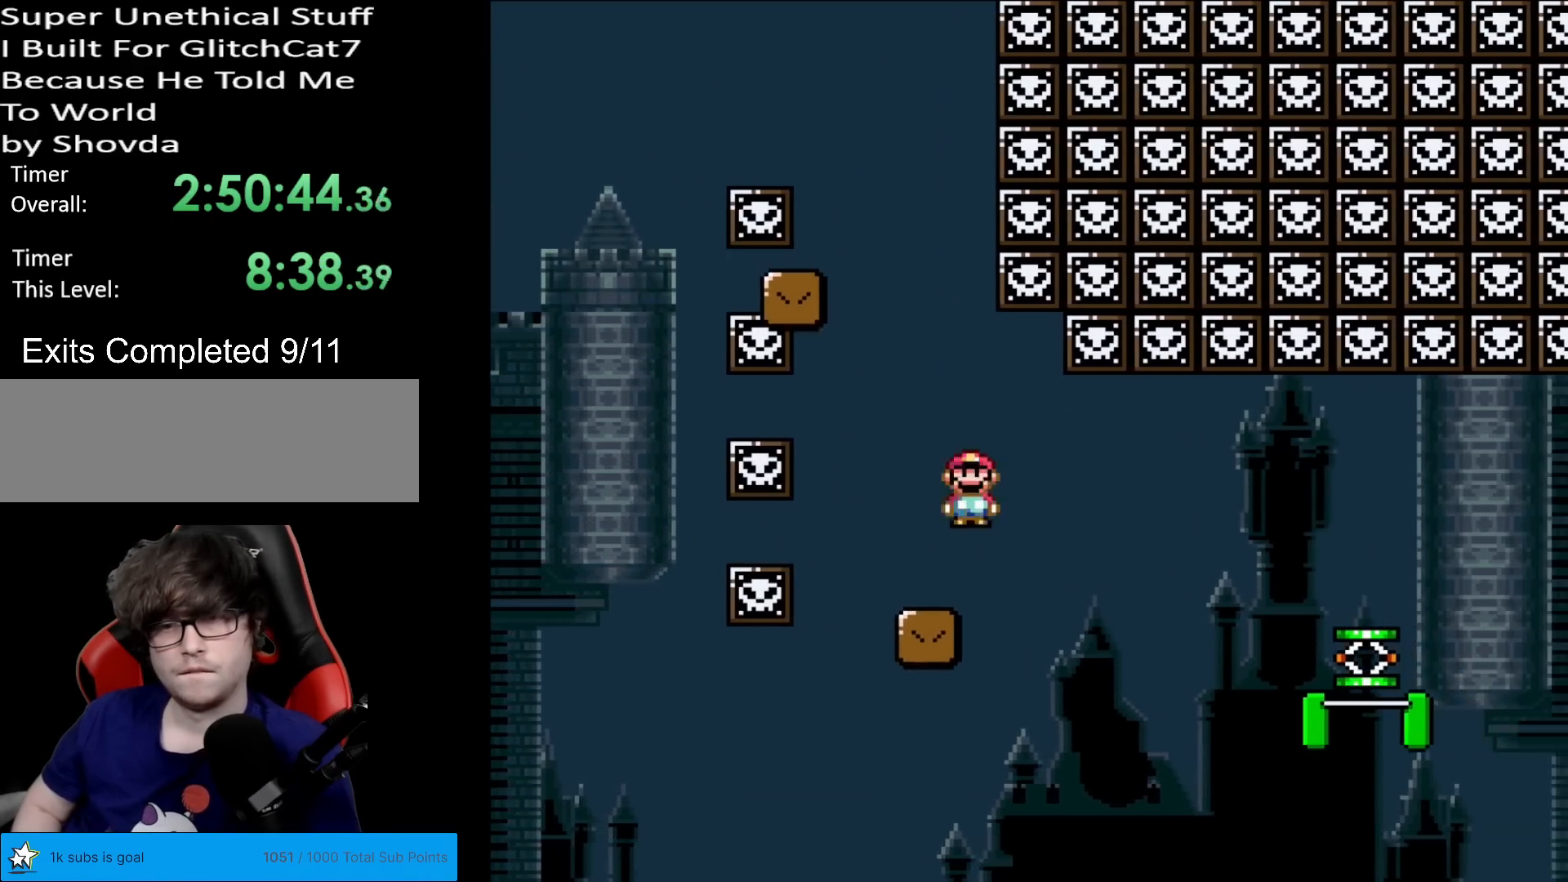
{"buttons": ["Y", "DPAD_RIGHT"], "events": [[33, "DPAD_RIGHT", "up"], [334, "DPAD_RIGHT", "down"]]}
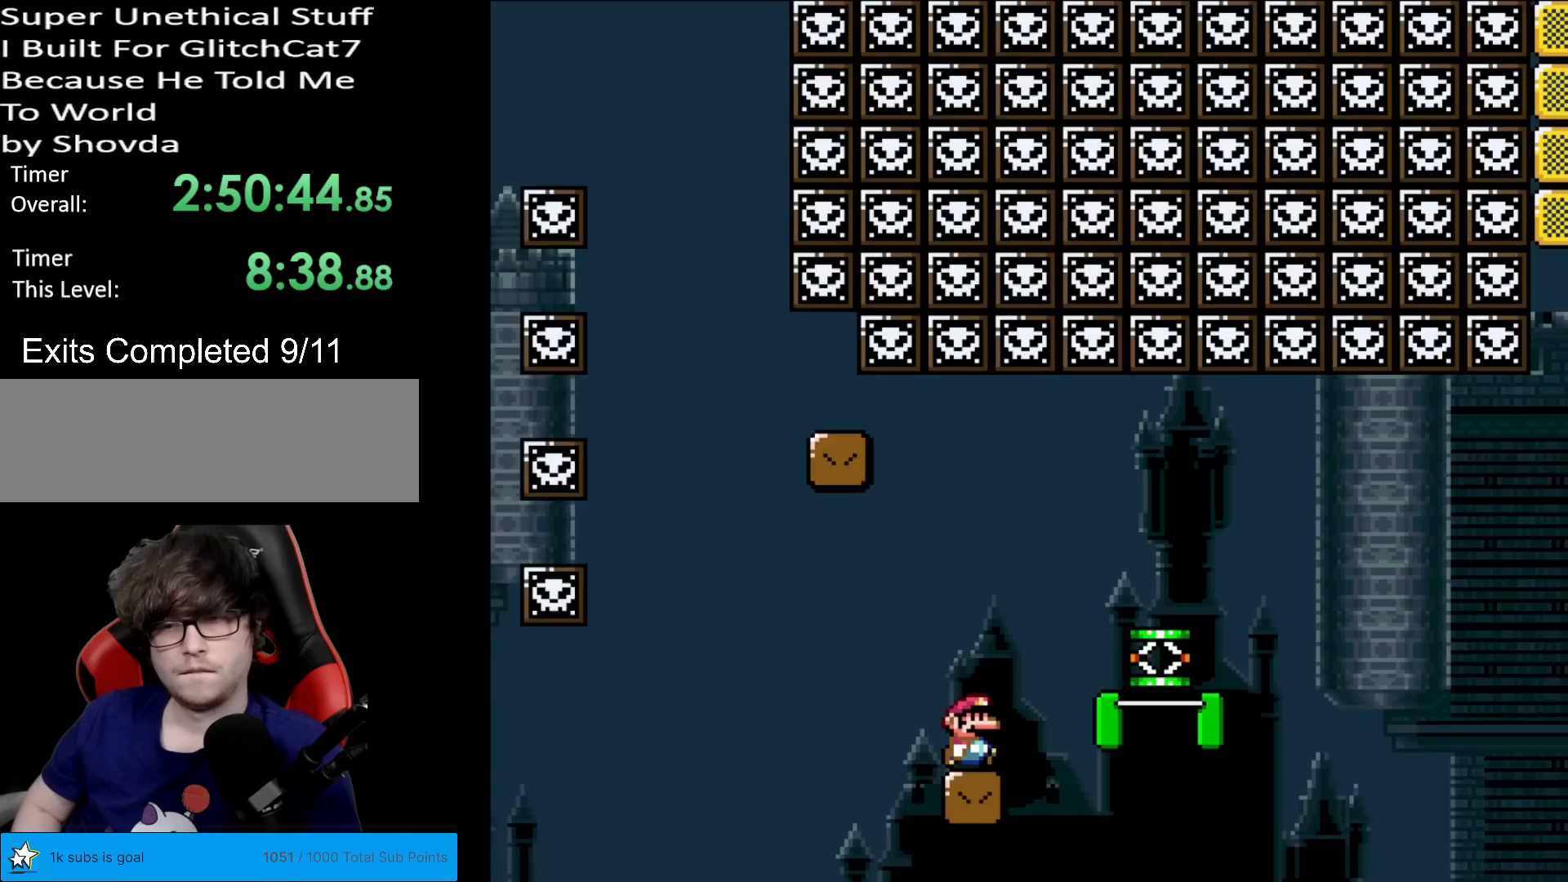
{"buttons": ["B", "Y", "DPAD_RIGHT"], "events": [[83, "DPAD_RIGHT", "up"], [150, "DPAD_RIGHT", "down"], [200, "B", "down"]]}
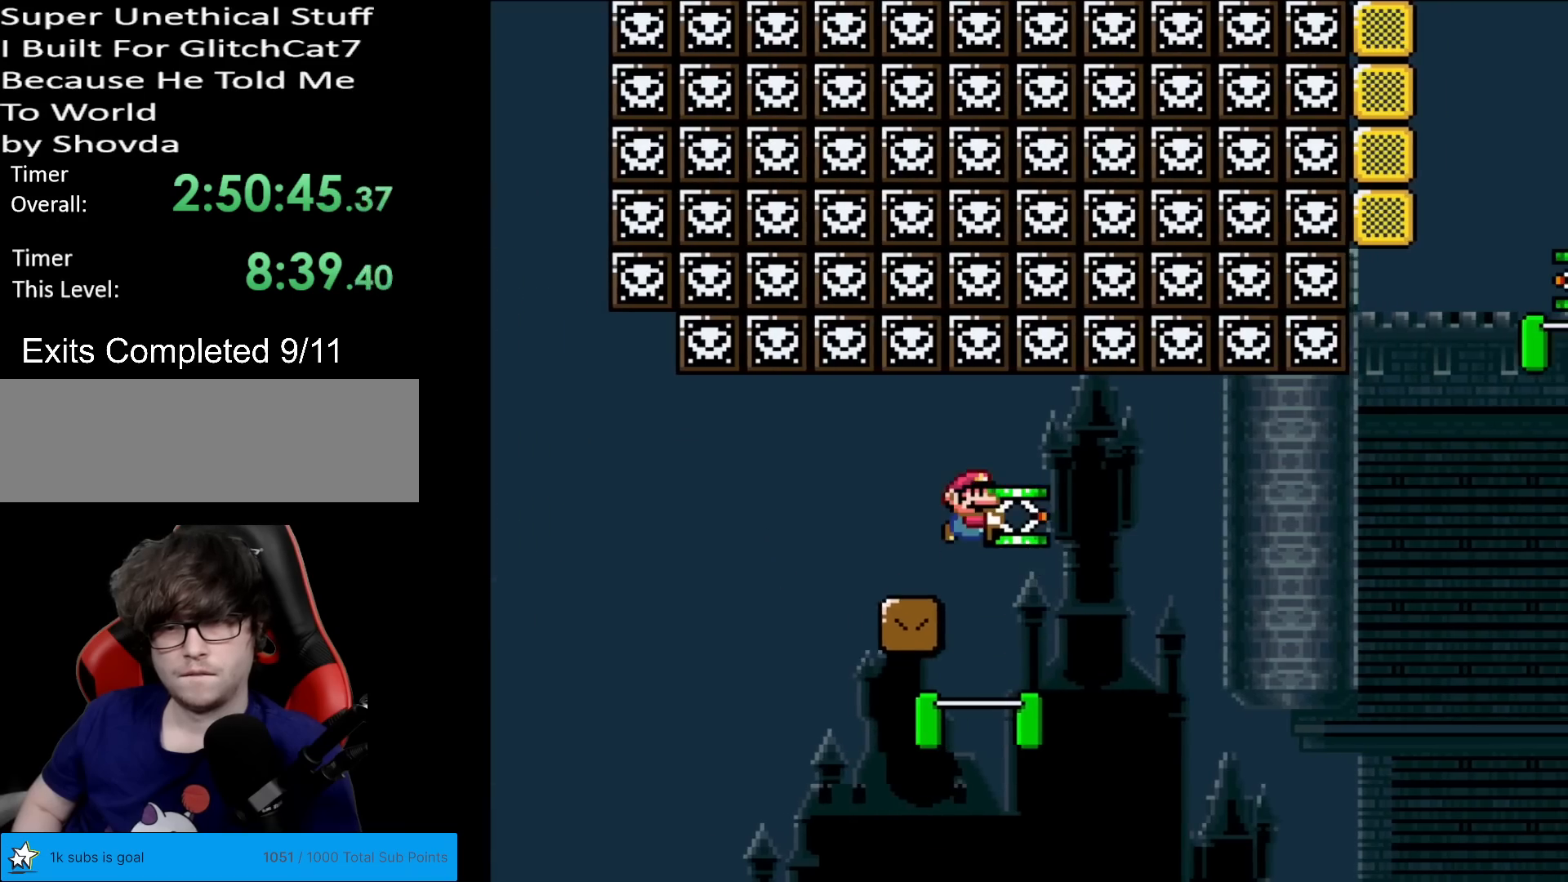
{"buttons": ["Y", "DPAD_RIGHT"], "events": [[167, "B", "up"], [217, "DPAD_RIGHT", "up"], [234, "DPAD_LEFT", "down"], [317, "DPAD_LEFT", "up"], [317, "DPAD_RIGHT", "down"]]}
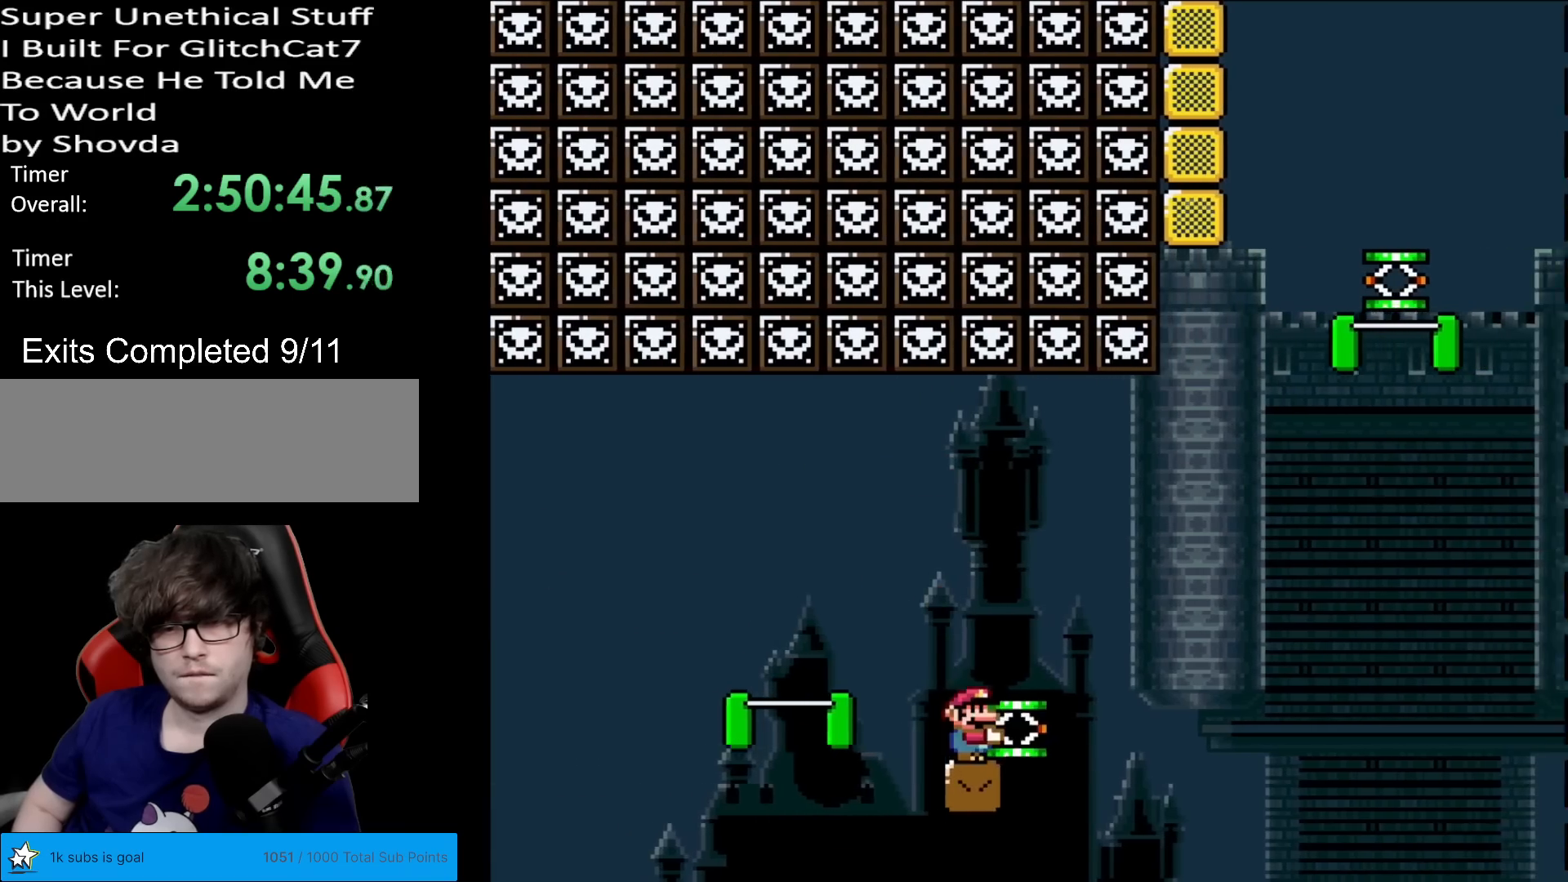
{"buttons": ["Y", "DPAD_RIGHT"], "events": [[16, "DPAD_RIGHT", "up"], [133, "DPAD_RIGHT", "down"], [166, "DPAD_RIGHT", "up"], [216, "DPAD_RIGHT", "down"]]}
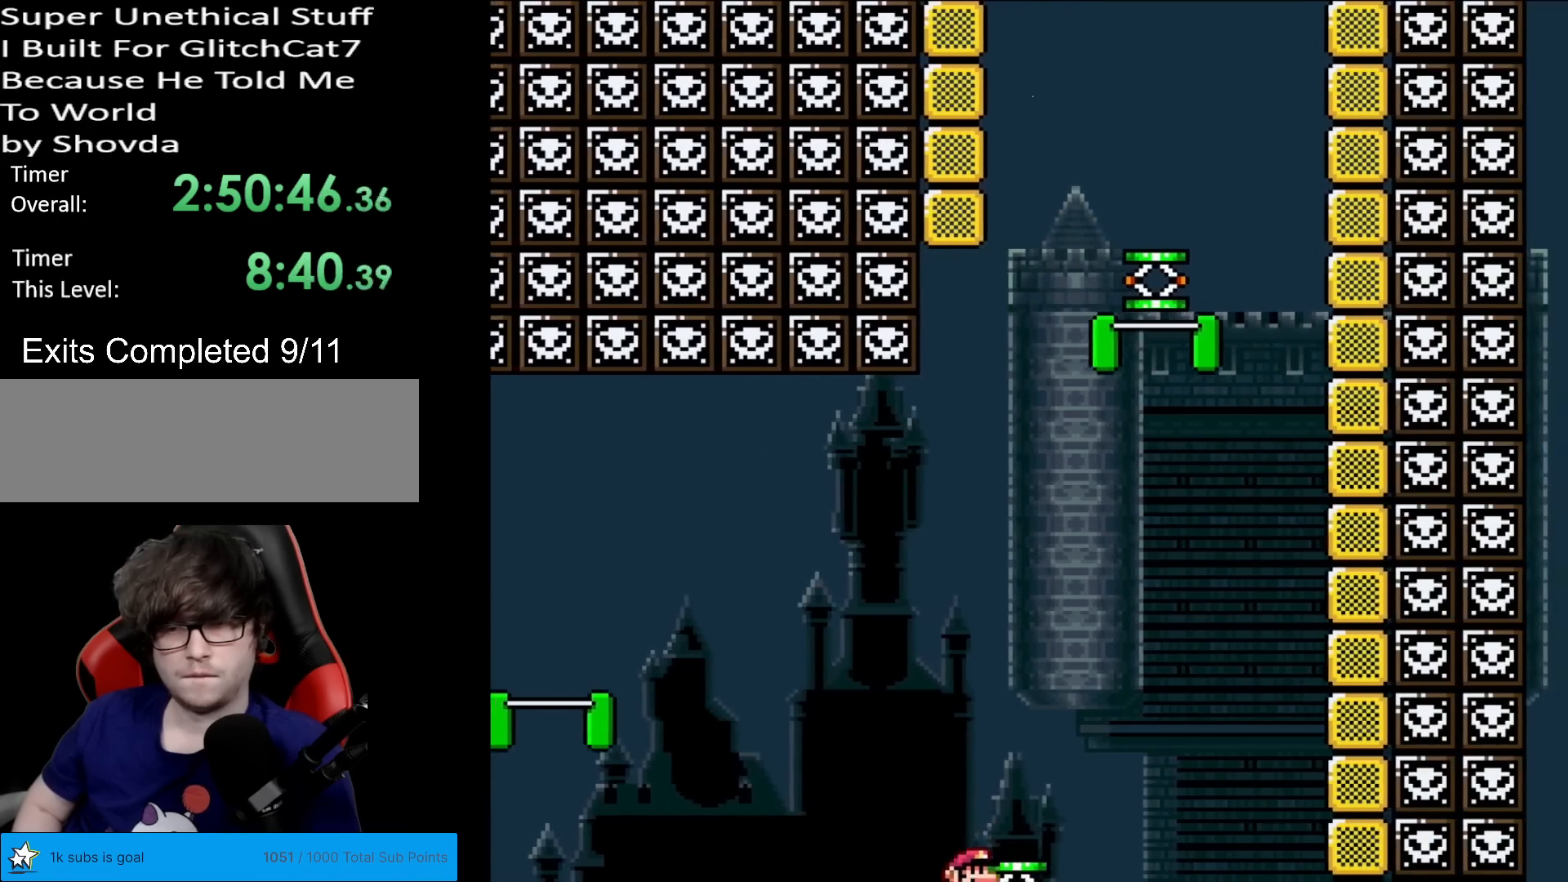
{"buttons": ["B", "DPAD_RIGHT"], "events": [[17, "B", "down"], [167, "DPAD_RIGHT", "up"], [184, "DPAD_LEFT", "down"], [267, "DPAD_LEFT", "up"], [367, "DPAD_RIGHT", "down"], [417, "Y", "up"]]}
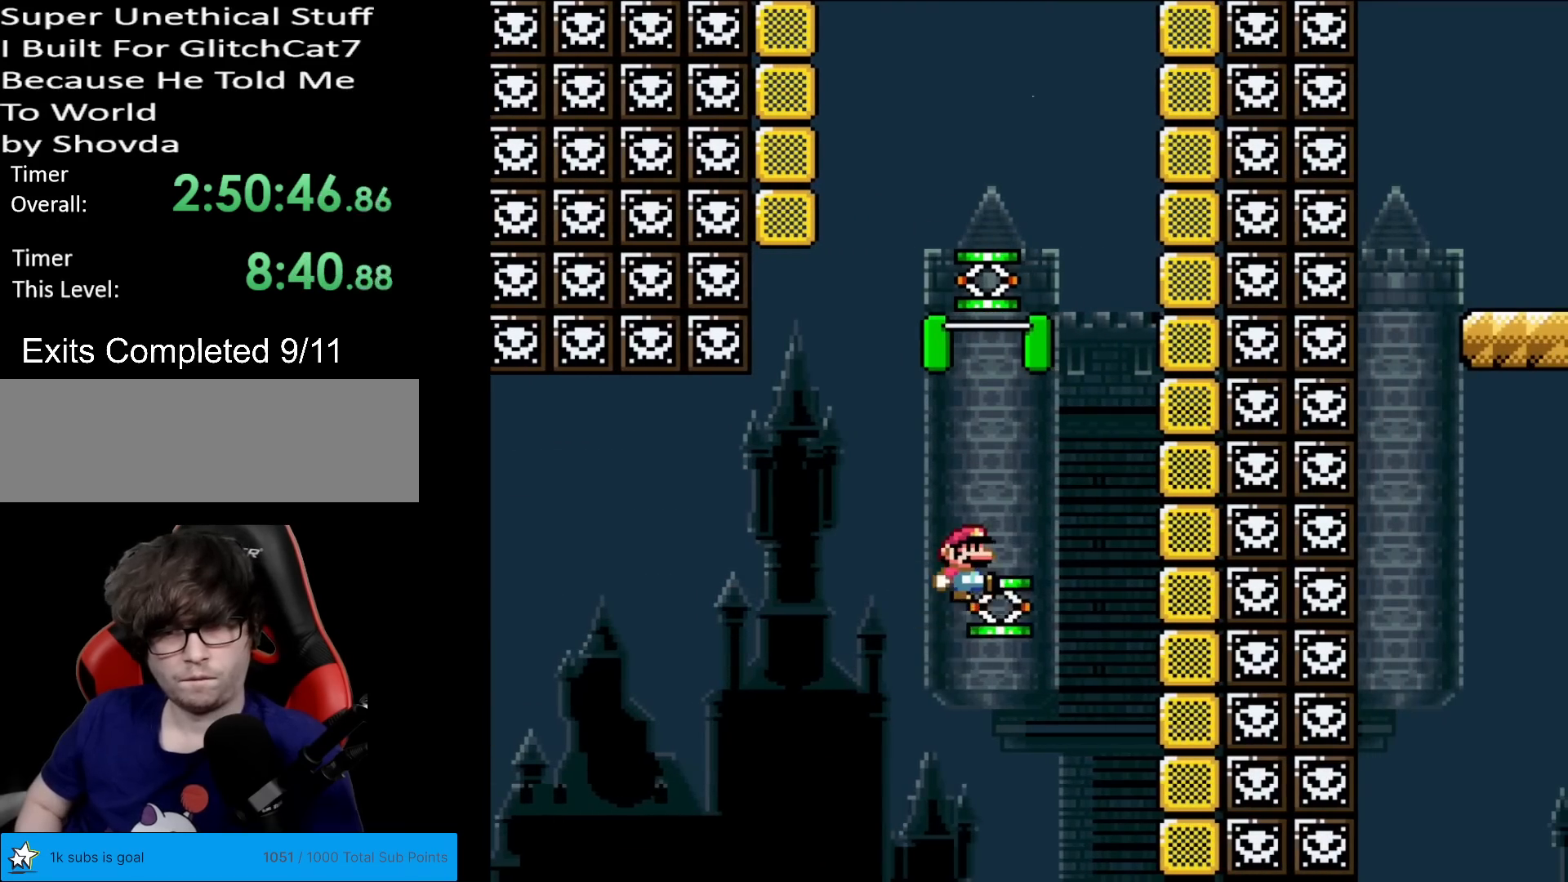
{"buttons": ["B", "Y", "DPAD_LEFT"], "events": [[133, "B", "up"], [166, "B", "down"], [183, "Y", "down"], [383, "DPAD_RIGHT", "up"], [467, "DPAD_LEFT", "down"]]}